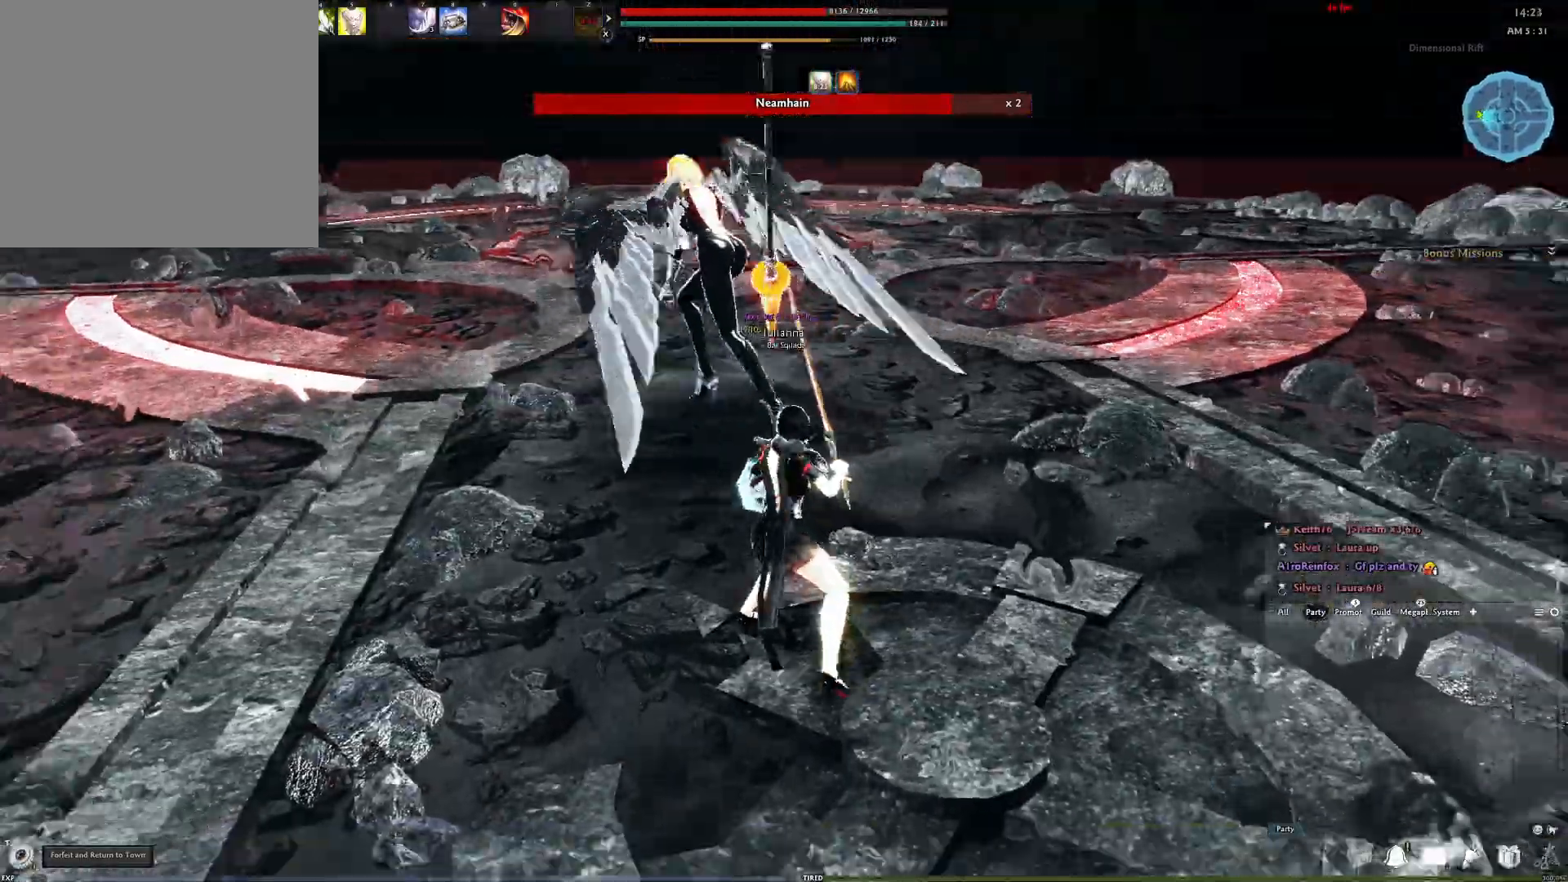
Gameplay with a controller (Xbox layout); each line is a JSON object with the inputs held at the frame after it. "events" lists button and stick changes between this image and that frame as [ms after this image, input, new state], when the widget could be followed in between.
{"buttons": [], "left_stick": "center", "right_stick": "center", "events": [[33, "L3", "up"], [100, "L3", "down"], [183, "L3", "up"], [183, "Y", "down"], [233, "left_stick", "center"], [250, "Y", "up"], [333, "Y", "down"], [383, "Y", "up"]]}
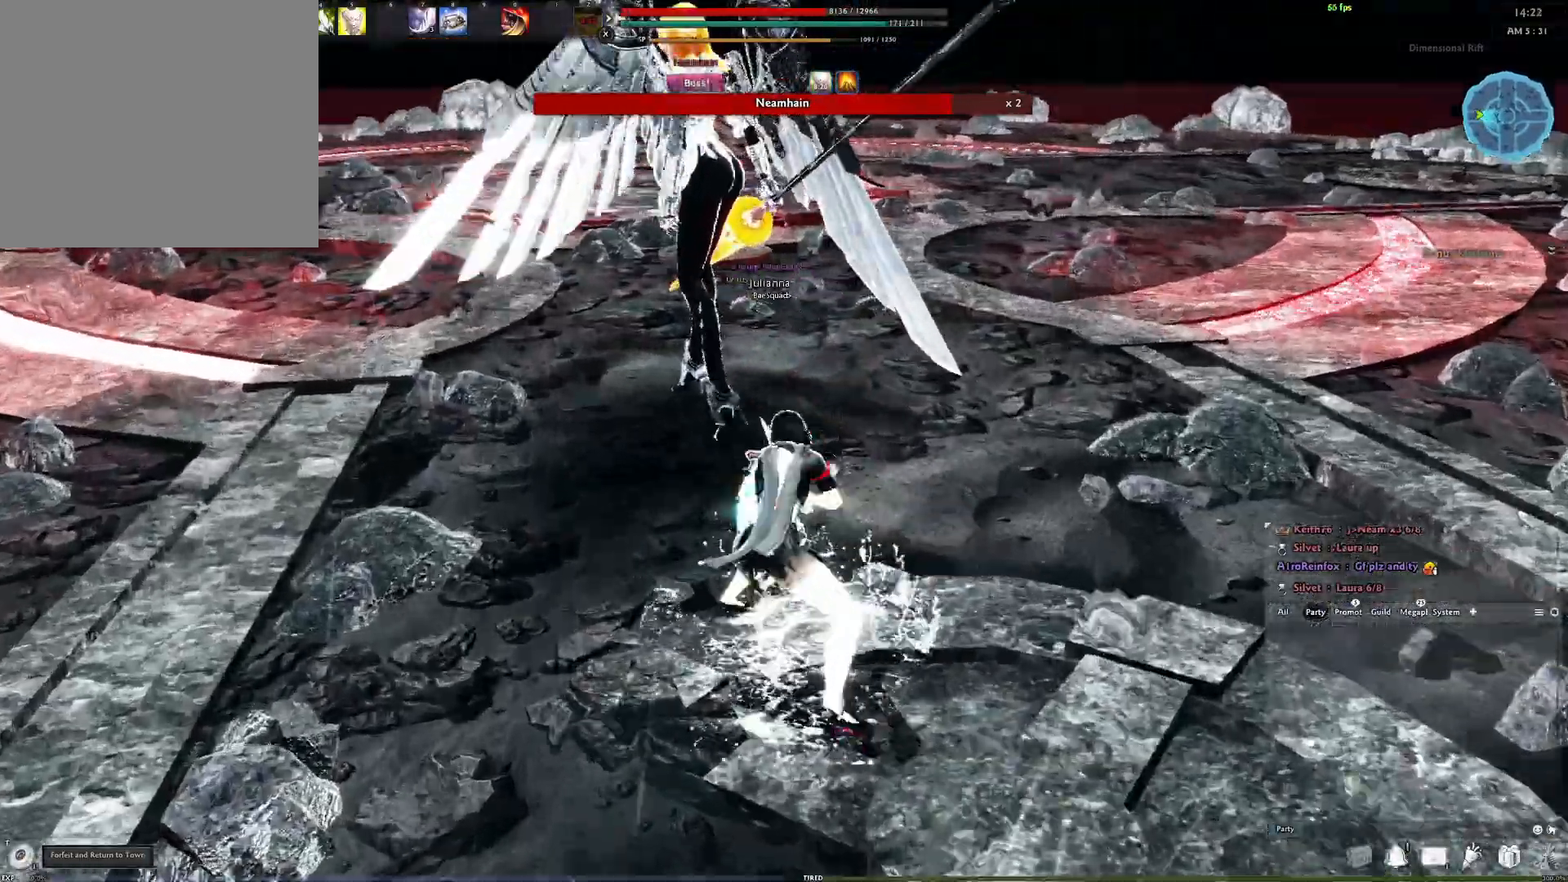
{"buttons": ["L3"], "left_stick": "up", "right_stick": "center", "events": [[283, "right_stick", "up-left"], [350, "left_stick", "up"], [417, "right_stick", "center"], [450, "L3", "down"]]}
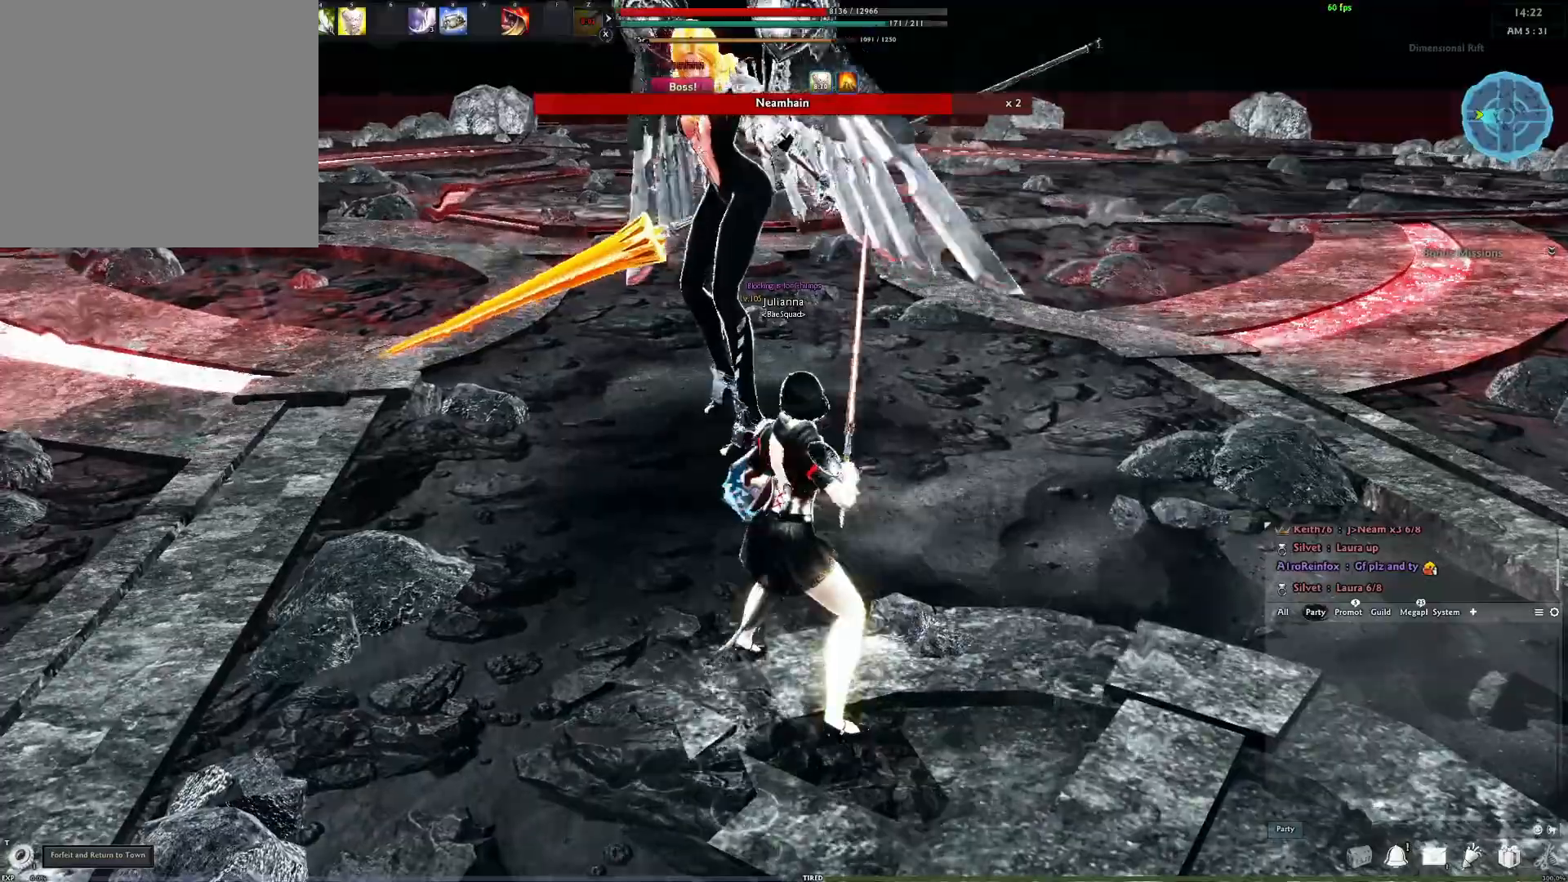
{"buttons": [], "left_stick": "up", "right_stick": "right", "events": [[17, "L3", "up"], [100, "L3", "down"], [183, "L3", "up"], [267, "L3", "down"], [350, "L3", "up"], [400, "Y", "down"], [417, "L3", "down"], [417, "right_stick", "right"], [467, "L3", "up"], [500, "Y", "up"]]}
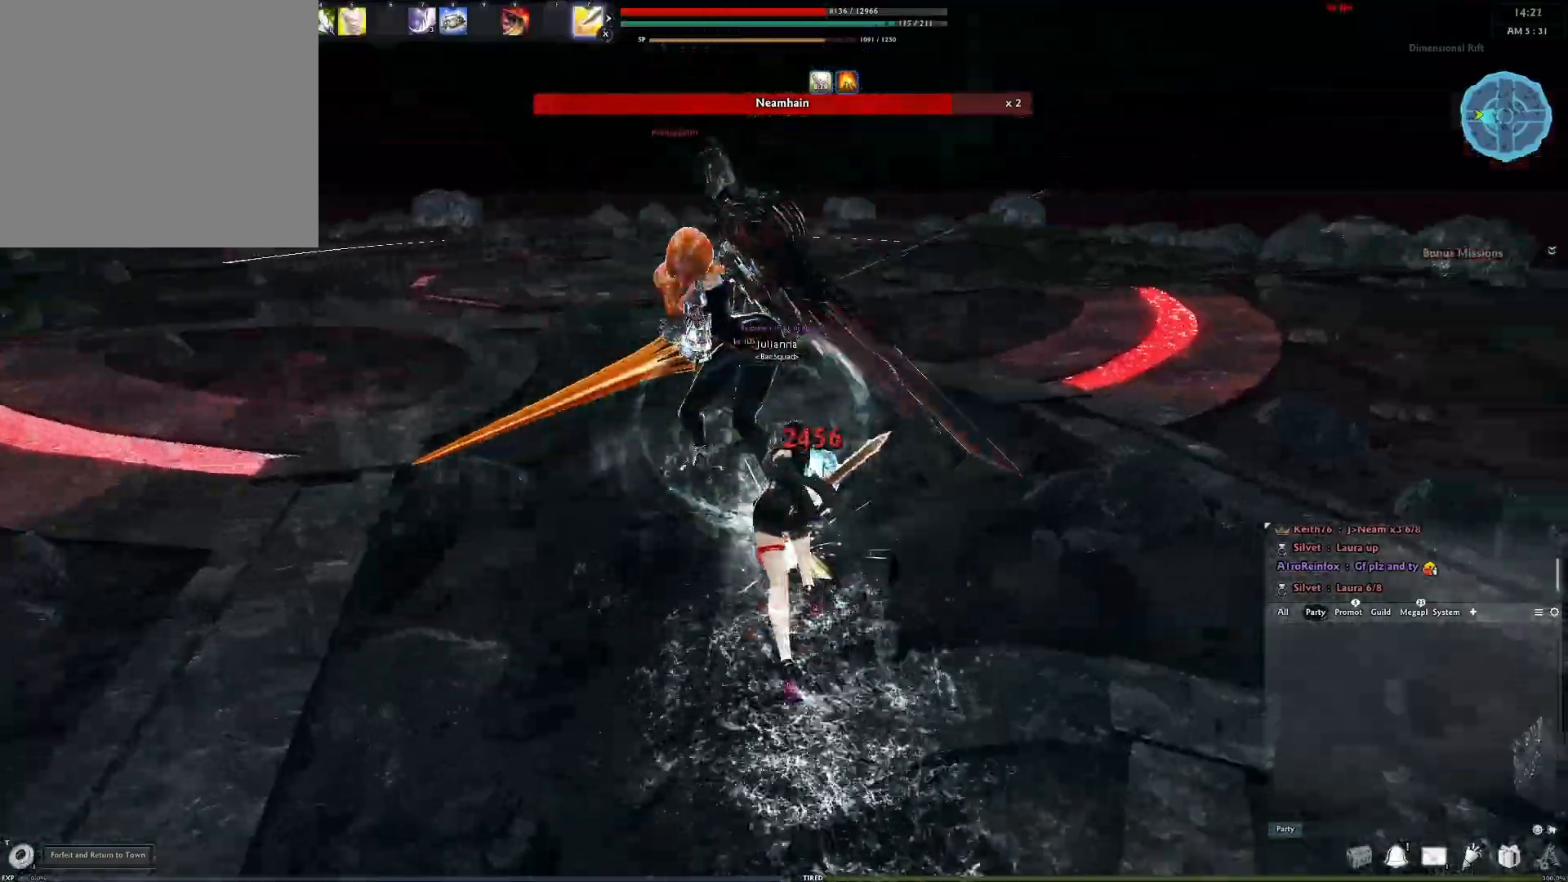
{"buttons": [], "left_stick": "down-right", "right_stick": "left", "events": [[50, "left_stick", "center"], [67, "Y", "down"], [133, "right_stick", "center"], [150, "Y", "up"], [283, "right_stick", "left"], [383, "left_stick", "down-right"]]}
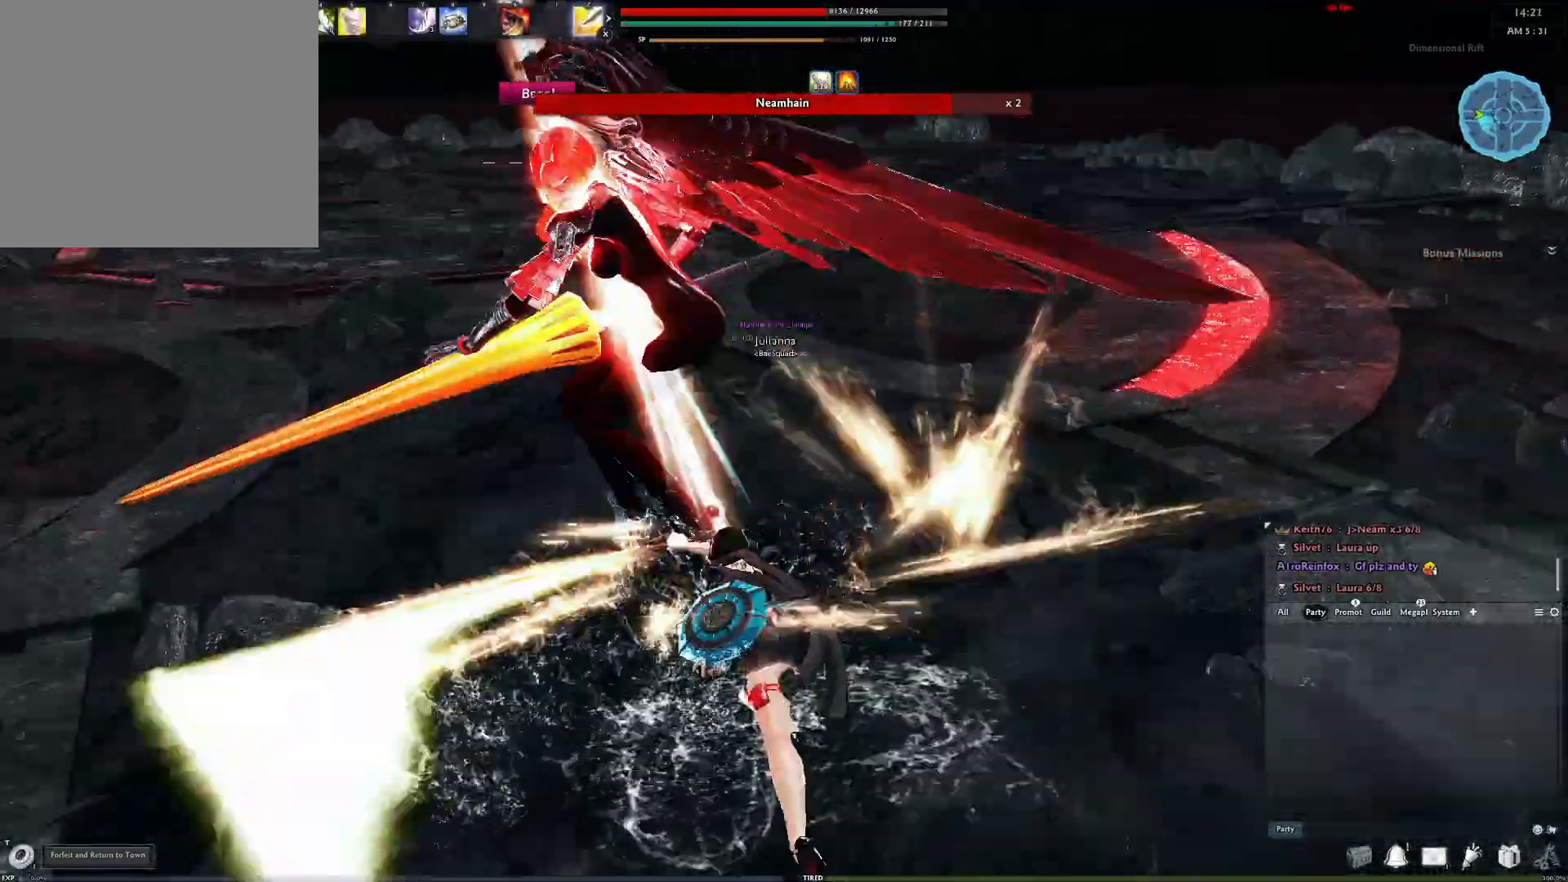
{"buttons": [], "left_stick": "center", "right_stick": "center", "events": [[100, "right_stick", "center"], [150, "left_stick", "center"], [183, "X", "down"], [300, "X", "up"], [400, "right_stick", "left"], [500, "right_stick", "center"]]}
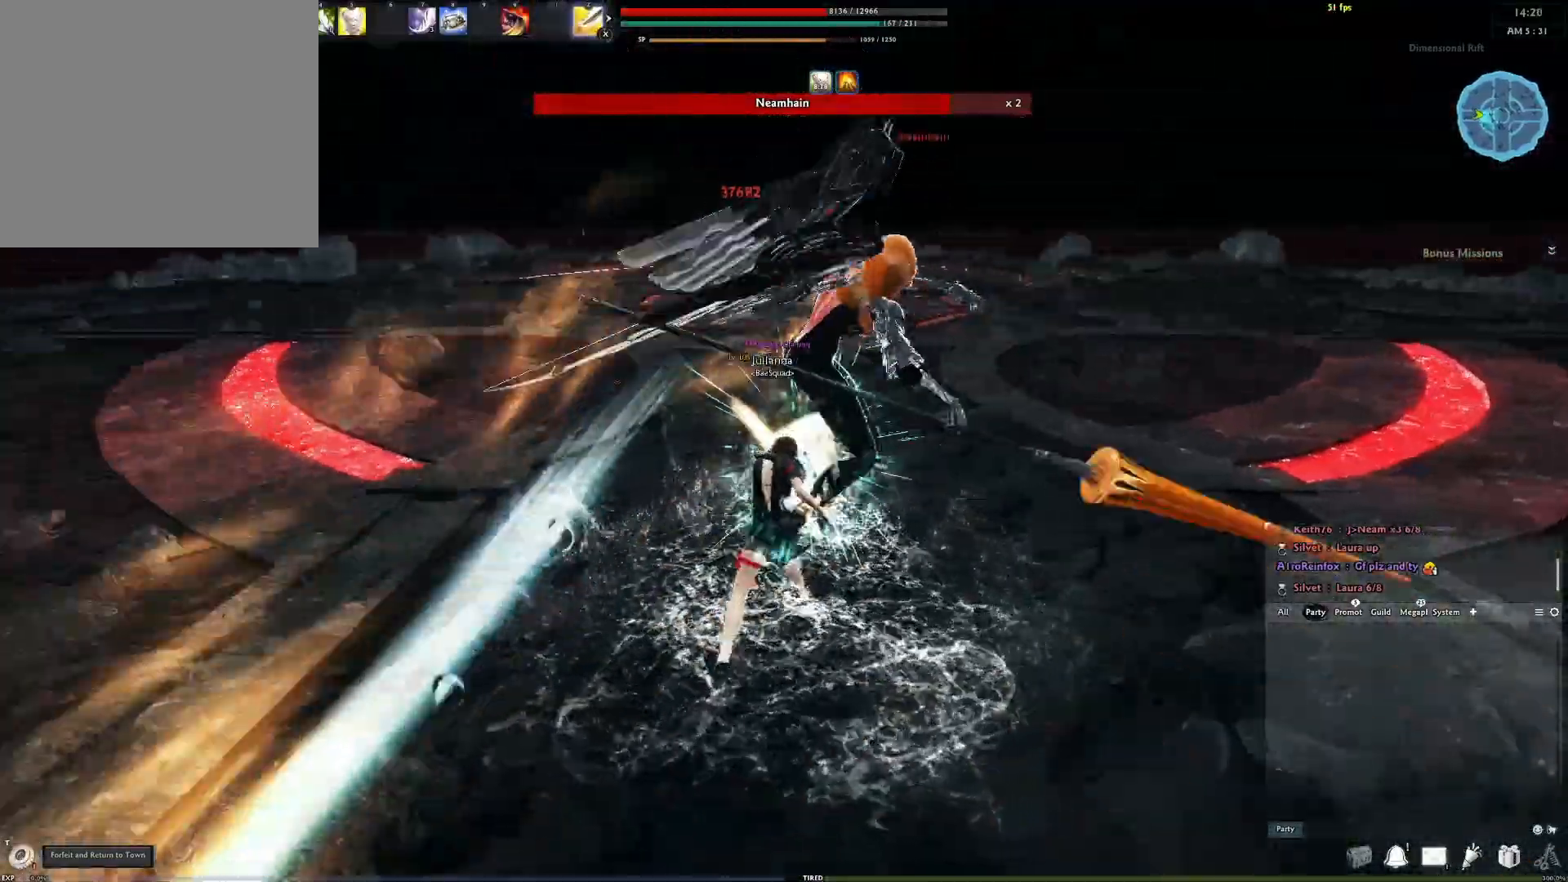
{"buttons": ["A"], "left_stick": "center", "right_stick": "center", "events": [[283, "A", "down"]]}
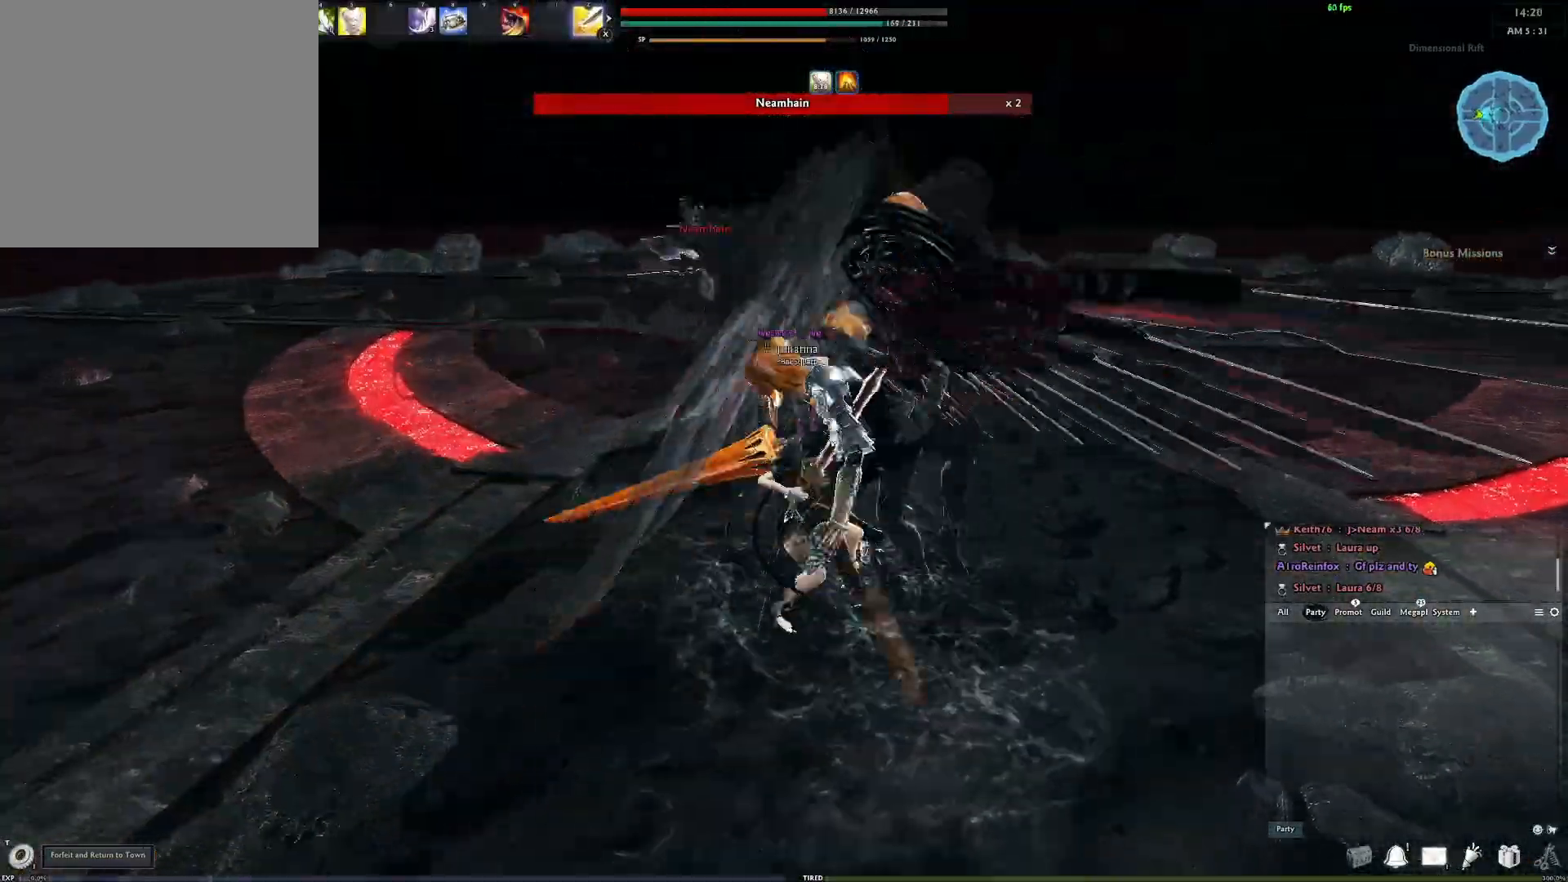
{"buttons": [], "left_stick": "center", "right_stick": "up-right", "events": [[33, "A", "up"], [133, "Y", "down"], [217, "Y", "up"], [300, "right_stick", "right"], [483, "right_stick", "up-right"]]}
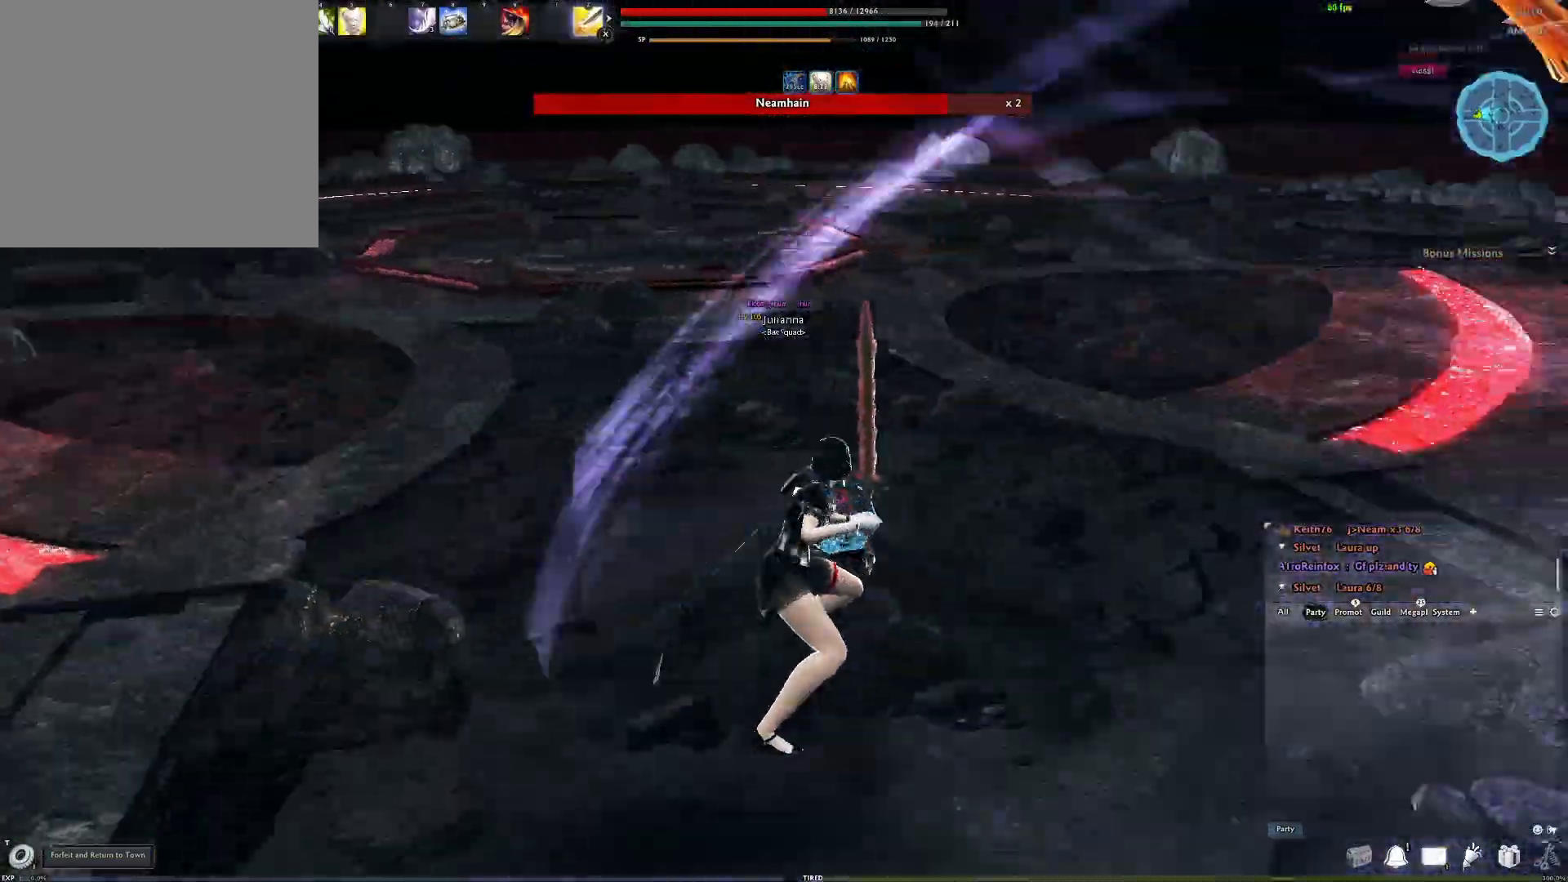
{"buttons": [], "left_stick": "down-right", "right_stick": "center", "events": [[17, "right_stick", "right"], [33, "right_stick", "center"], [100, "left_stick", "down-right"], [200, "A", "down"], [300, "A", "up"]]}
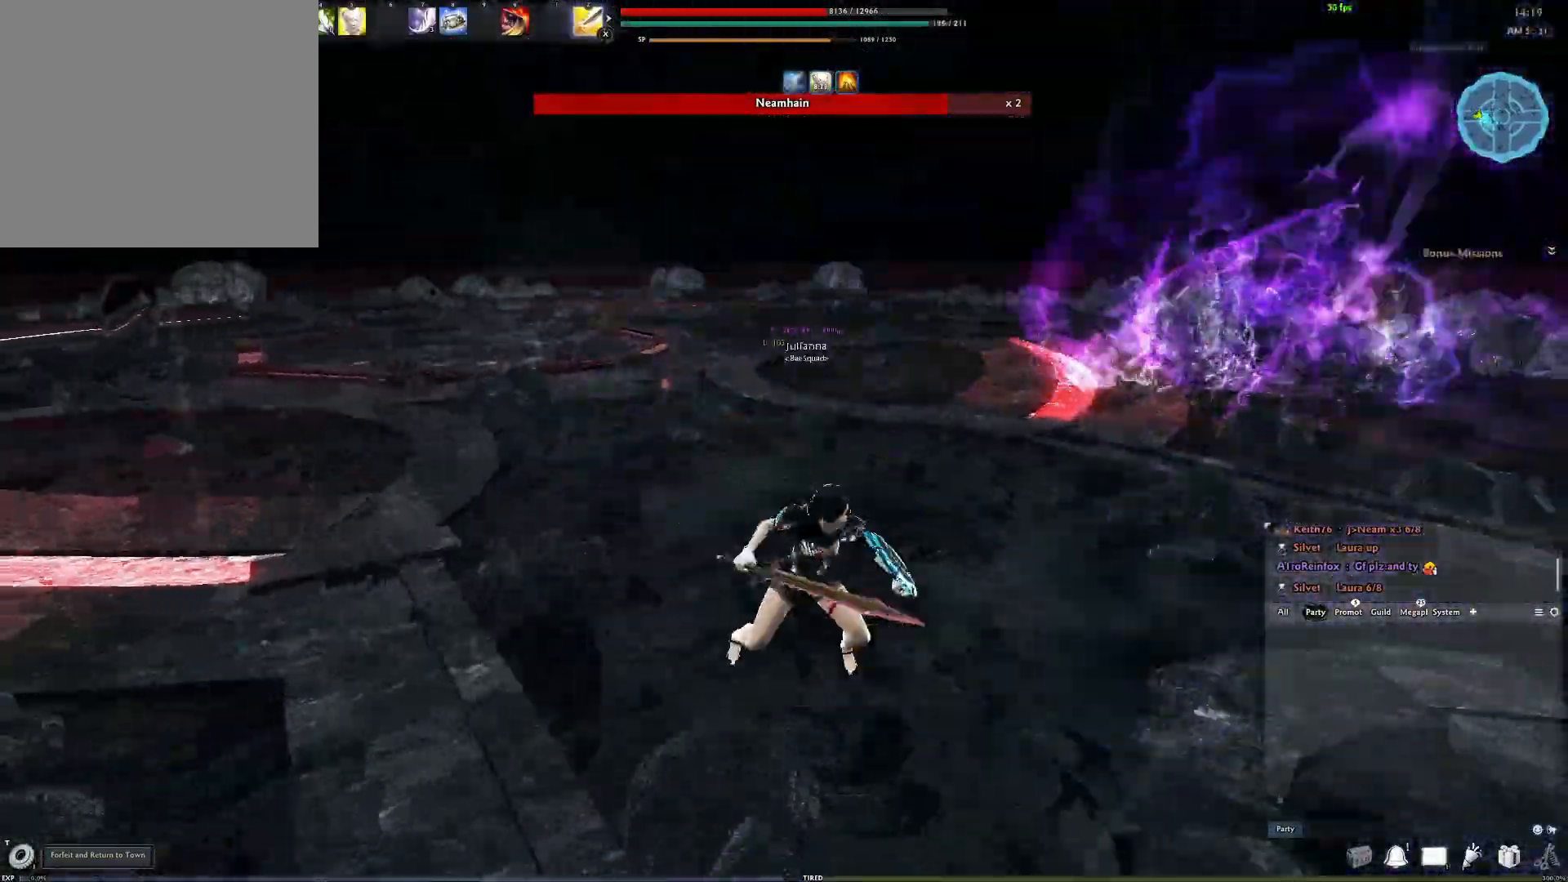
{"buttons": [], "left_stick": "down-right", "right_stick": "center", "events": []}
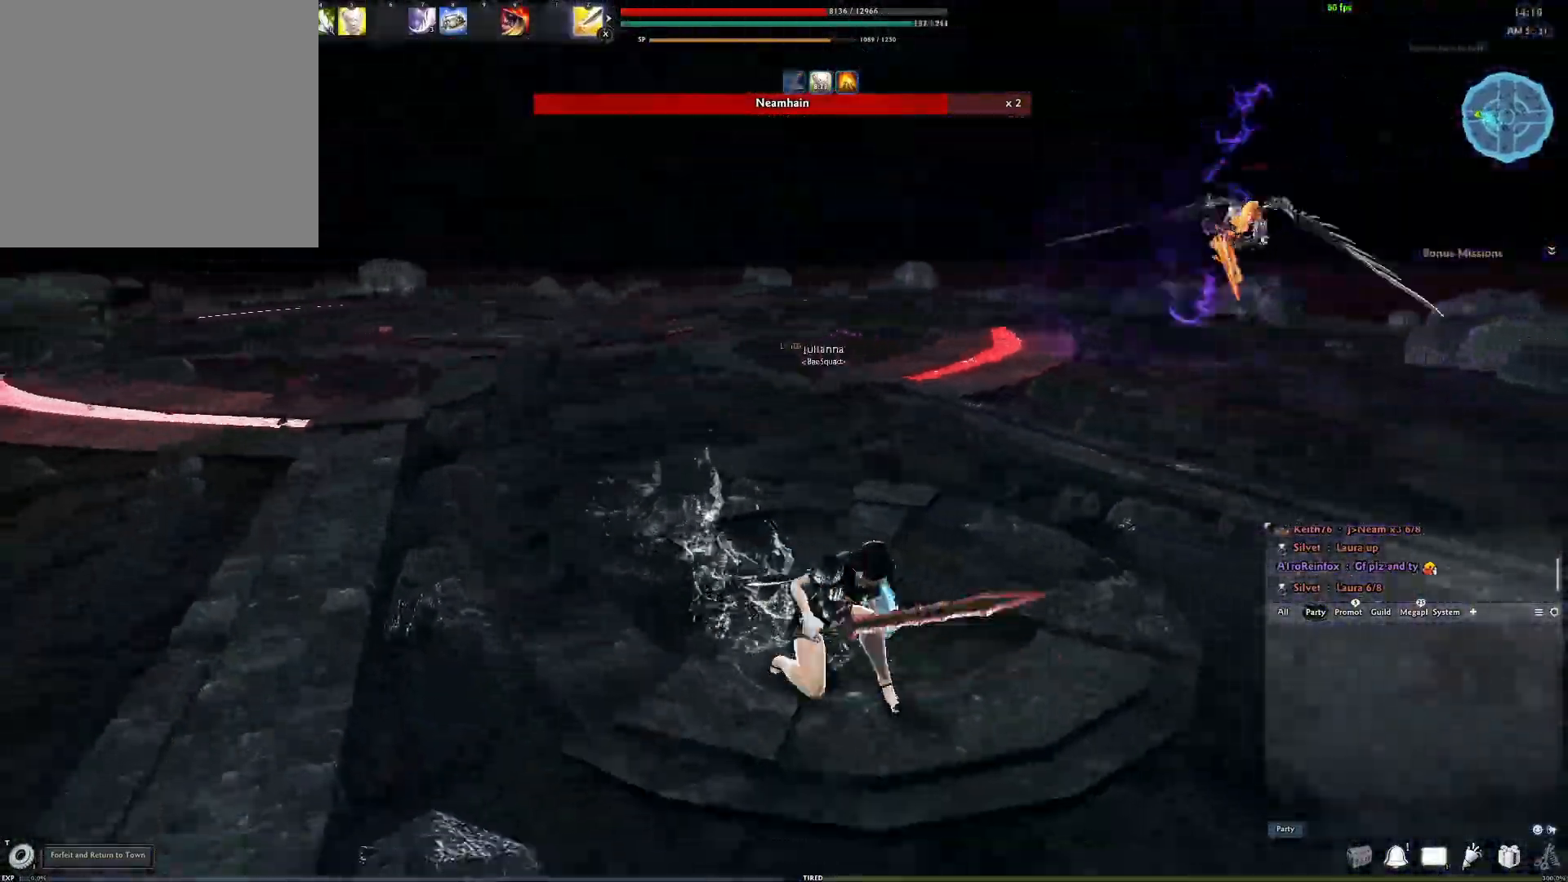
{"buttons": ["L2"], "left_stick": "down", "right_stick": "left", "events": [[133, "right_stick", "left"], [150, "L2", "down"], [300, "L2", "up"], [300, "right_stick", "center"], [367, "left_stick", "down"], [400, "L2", "down"], [467, "right_stick", "left"]]}
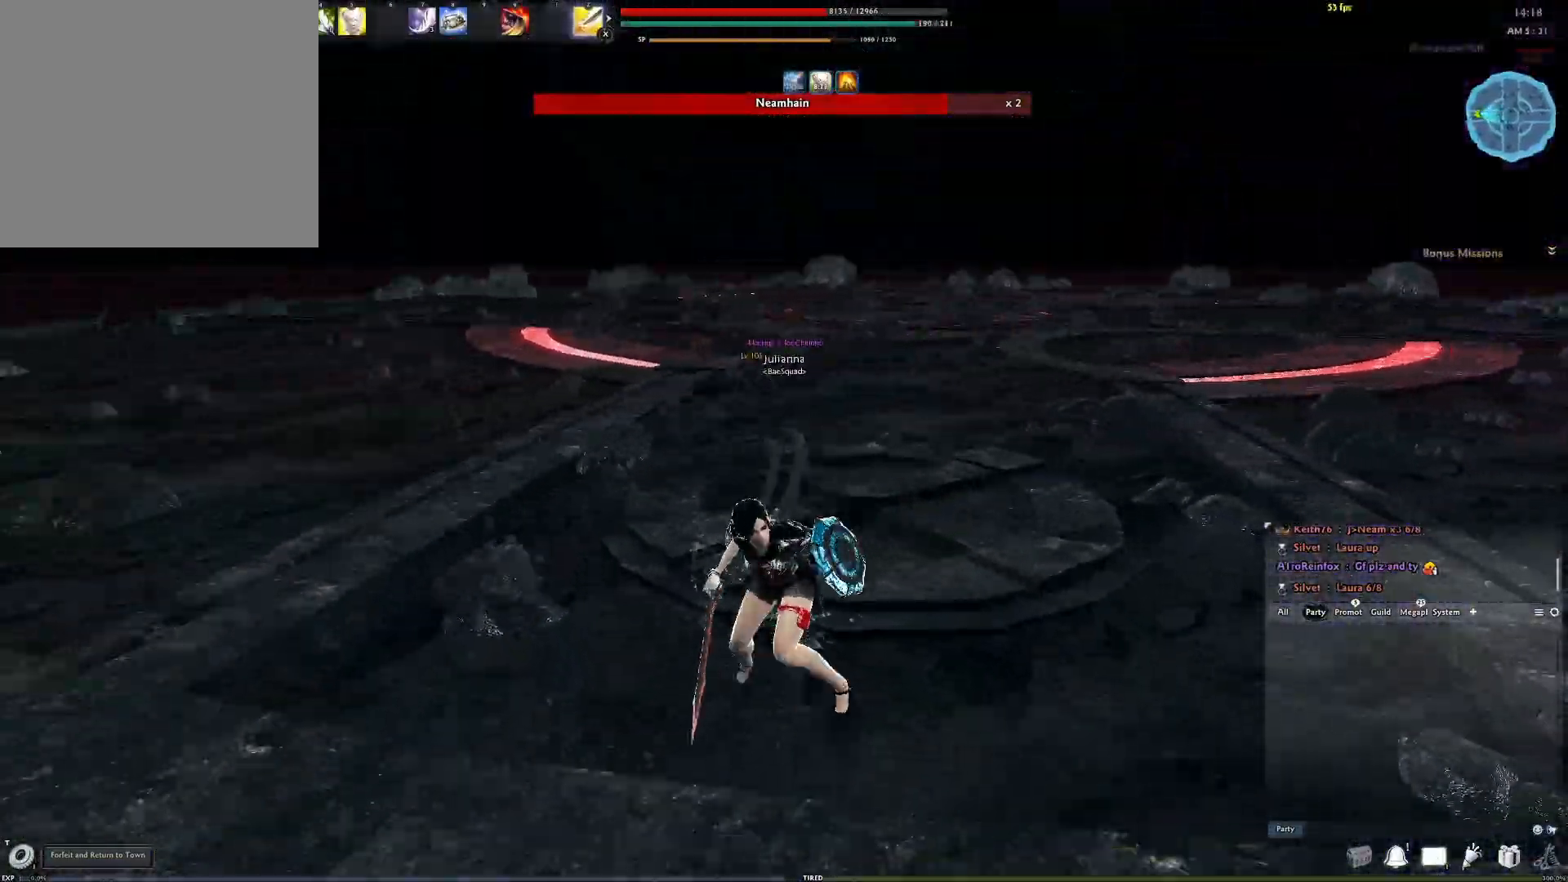
{"buttons": ["A"], "left_stick": "center", "right_stick": "center", "events": [[33, "L2", "up"], [67, "left_stick", "center"], [100, "right_stick", "center"], [183, "A", "down"]]}
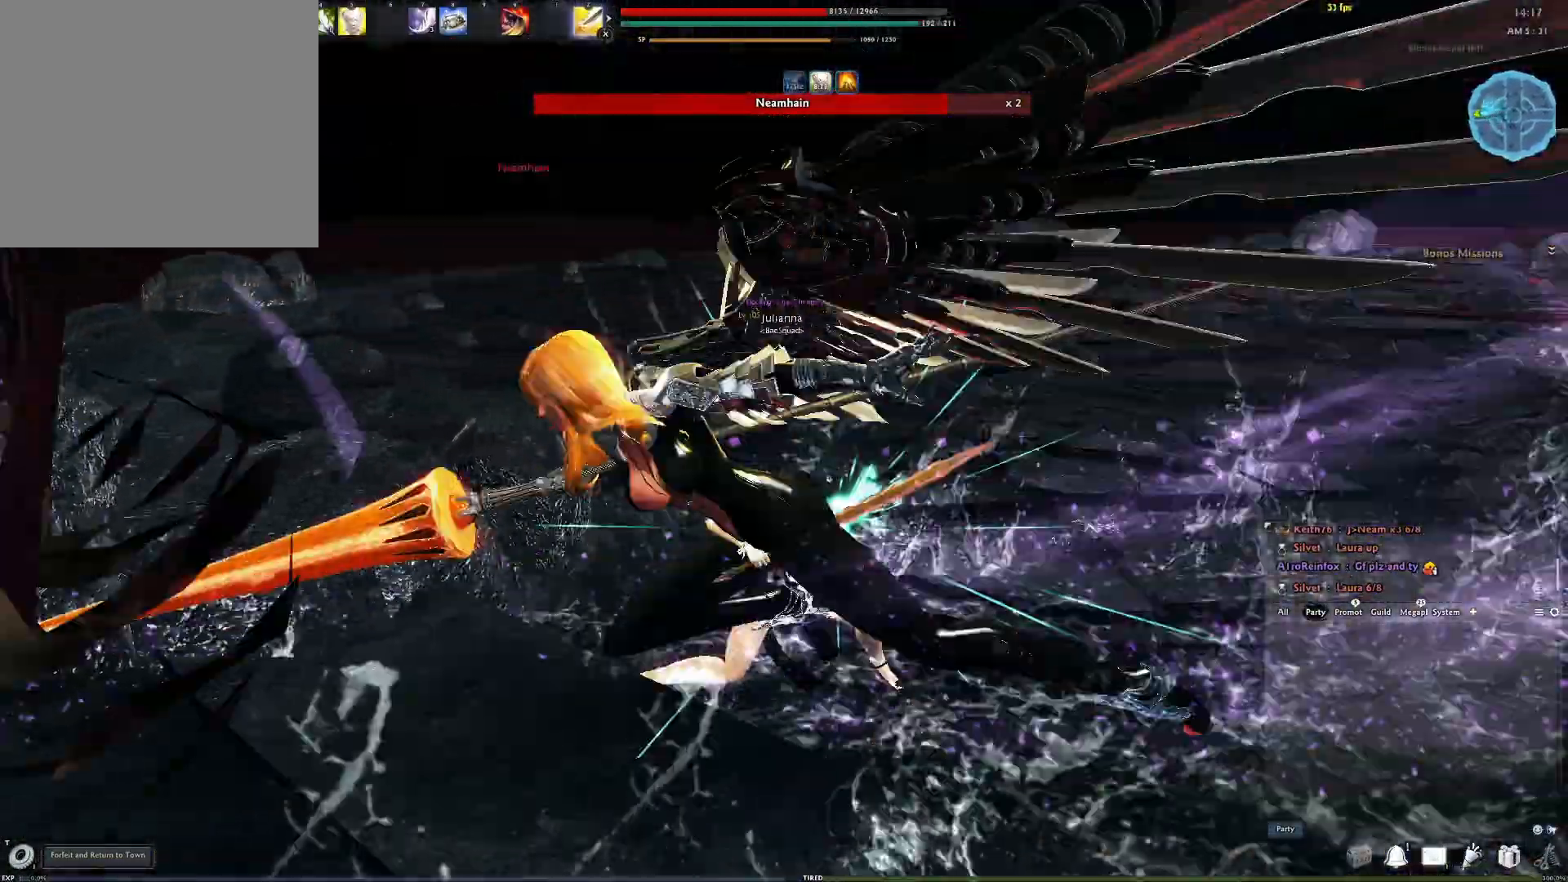
{"buttons": ["Y"], "left_stick": "center", "right_stick": "down-left", "events": [[17, "A", "up"], [83, "Y", "down"], [167, "Y", "up"], [250, "Y", "down"], [317, "Y", "up"], [383, "Y", "down"], [433, "Y", "up"], [500, "Y", "down"], [500, "right_stick", "down-left"]]}
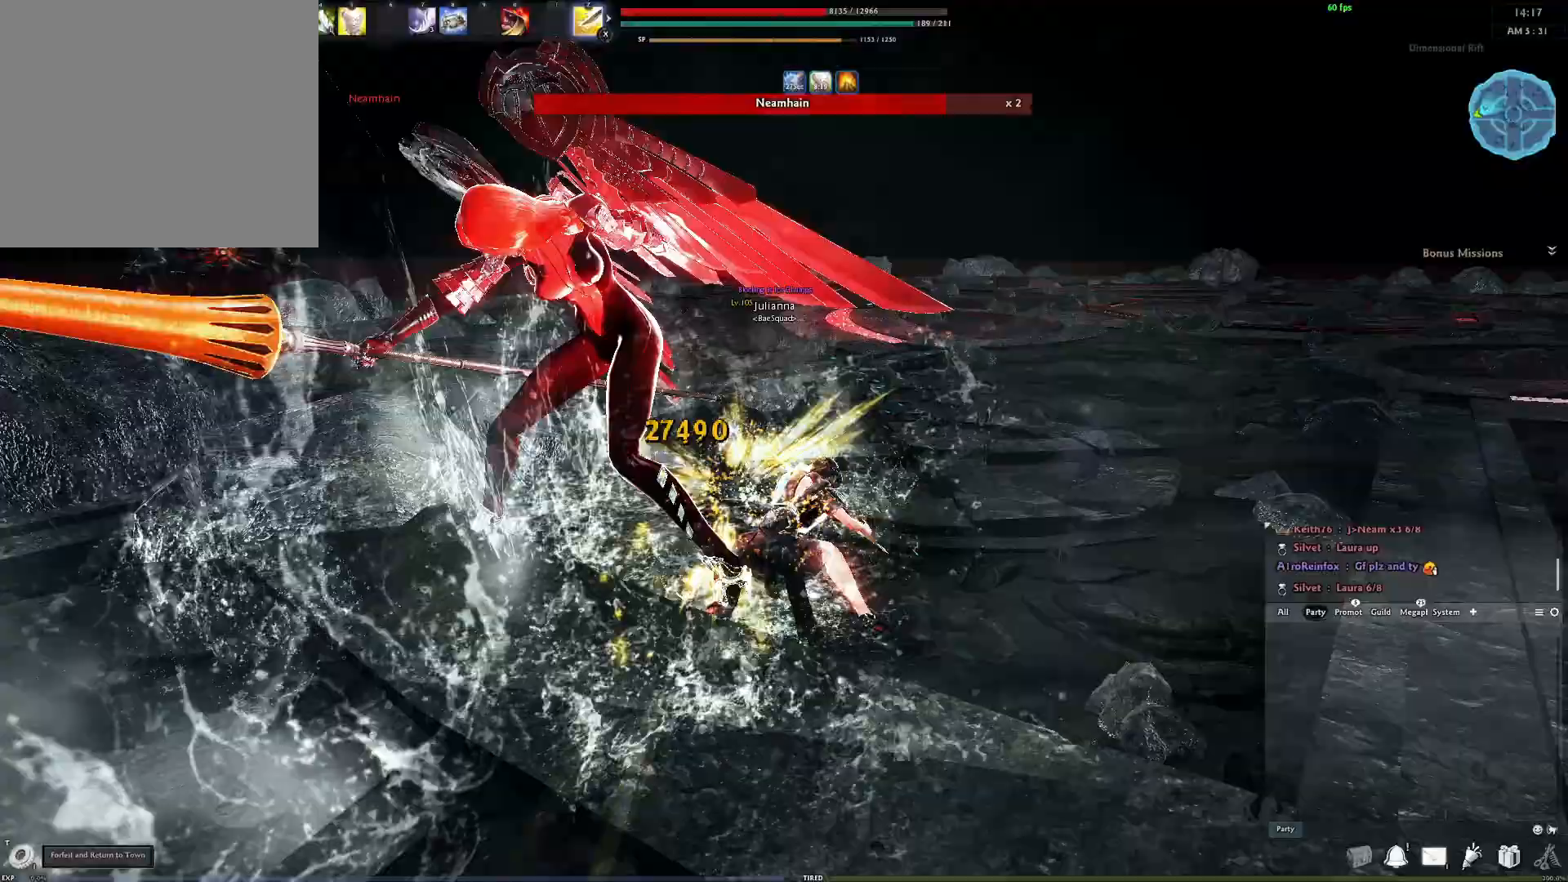
{"buttons": ["R2"], "left_stick": "center", "right_stick": "center", "events": [[67, "right_stick", "left"], [83, "Y", "up"], [283, "R2", "down"], [400, "right_stick", "center"], [417, "R2", "up"], [500, "R2", "down"]]}
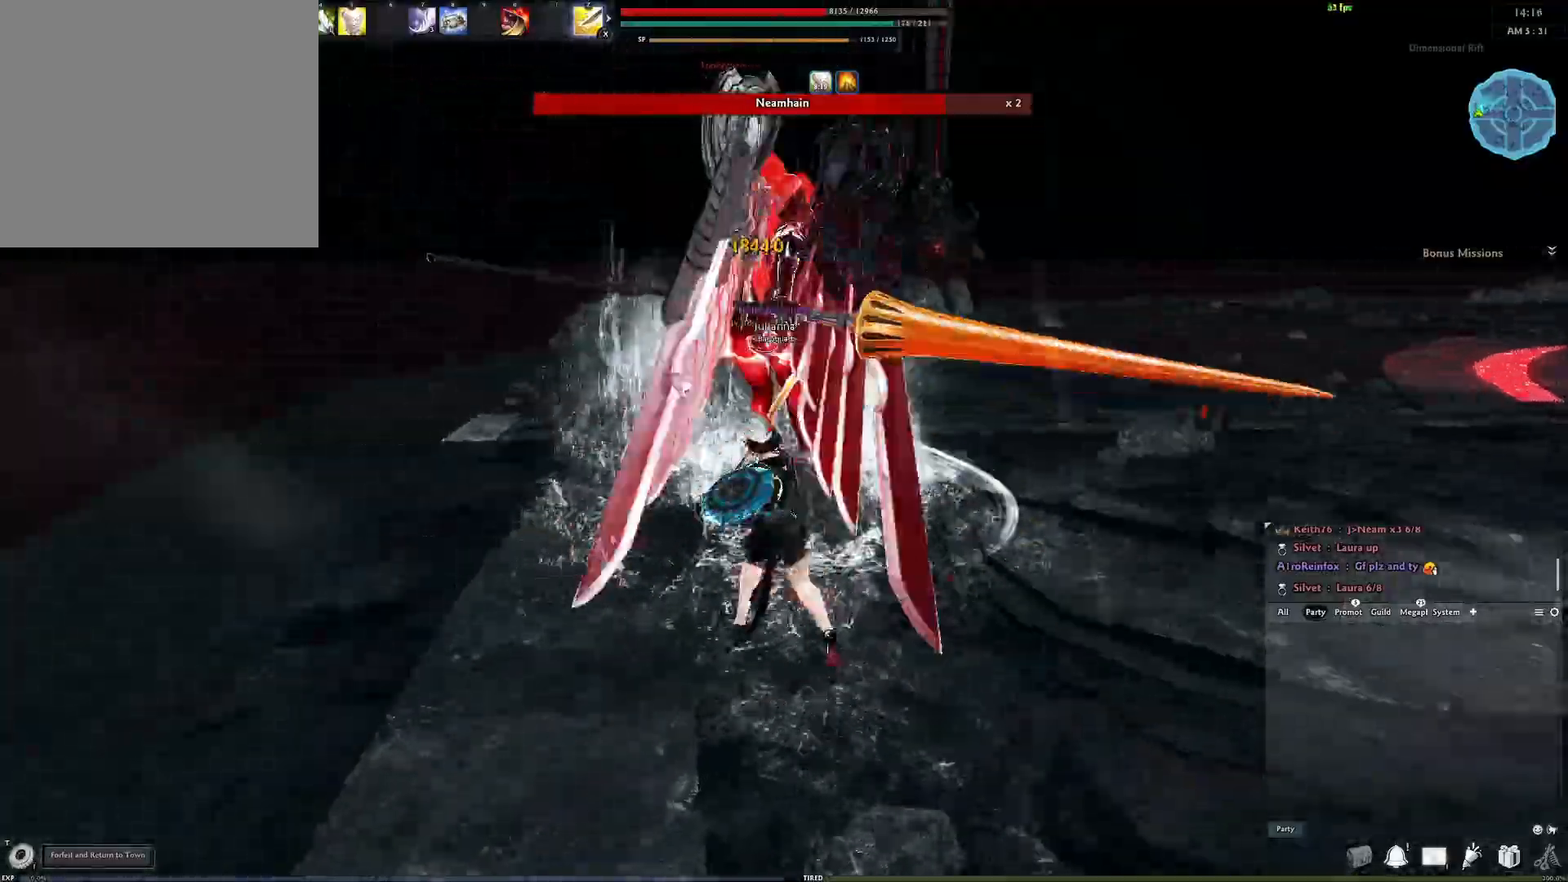
{"buttons": ["Y"], "left_stick": "center", "right_stick": "center", "events": [[133, "R2", "up"], [400, "right_stick", "down-right"], [450, "Y", "down"], [500, "right_stick", "center"]]}
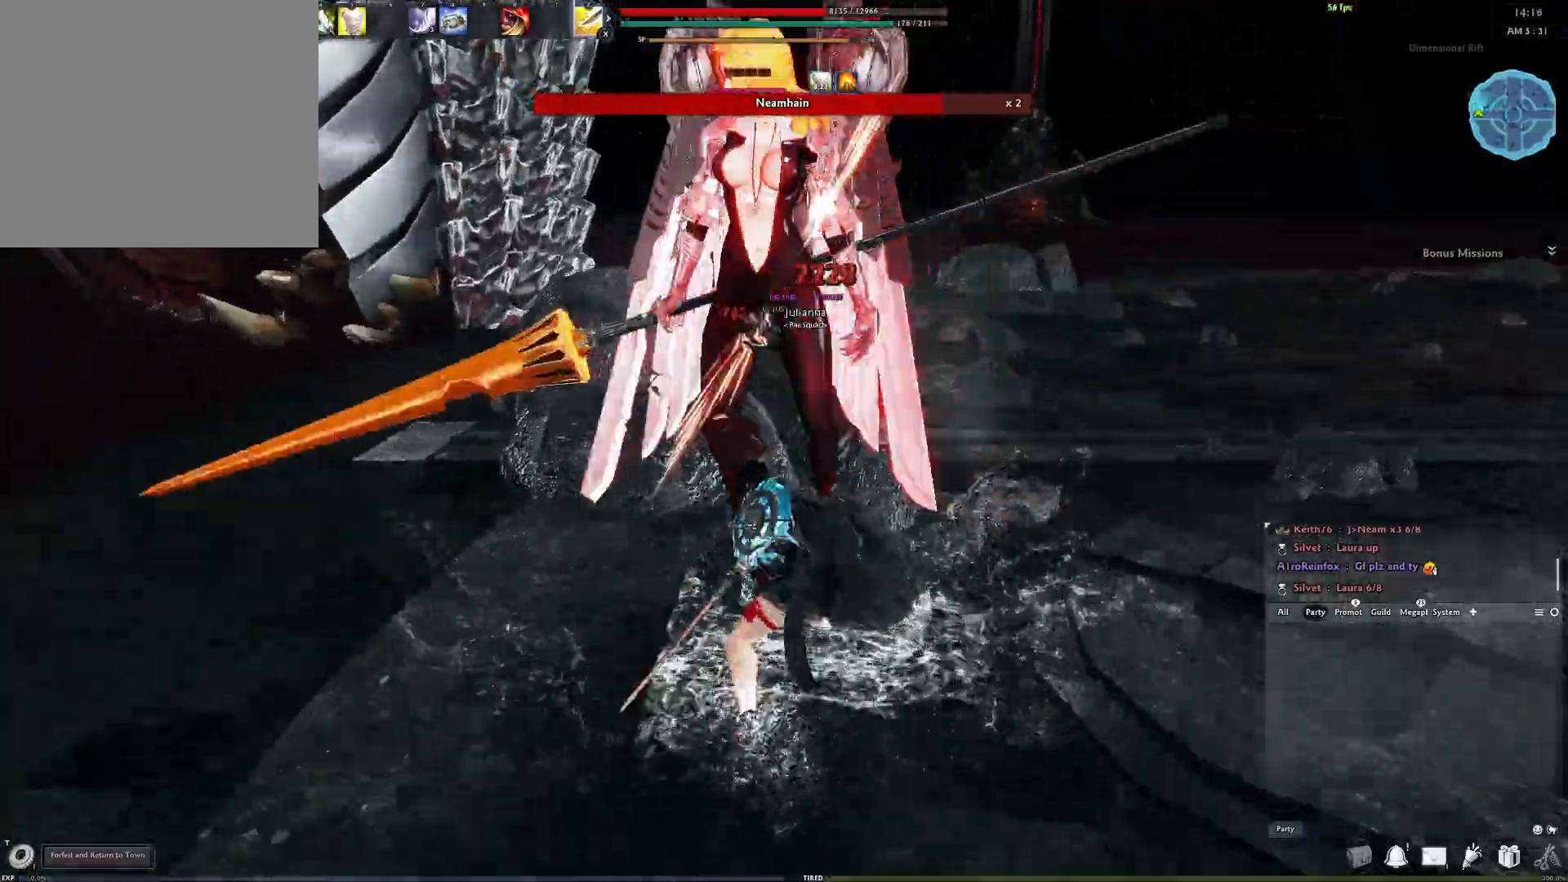
{"buttons": ["R2"], "left_stick": "center", "right_stick": "center", "events": [[67, "Y", "up"], [467, "R2", "down"]]}
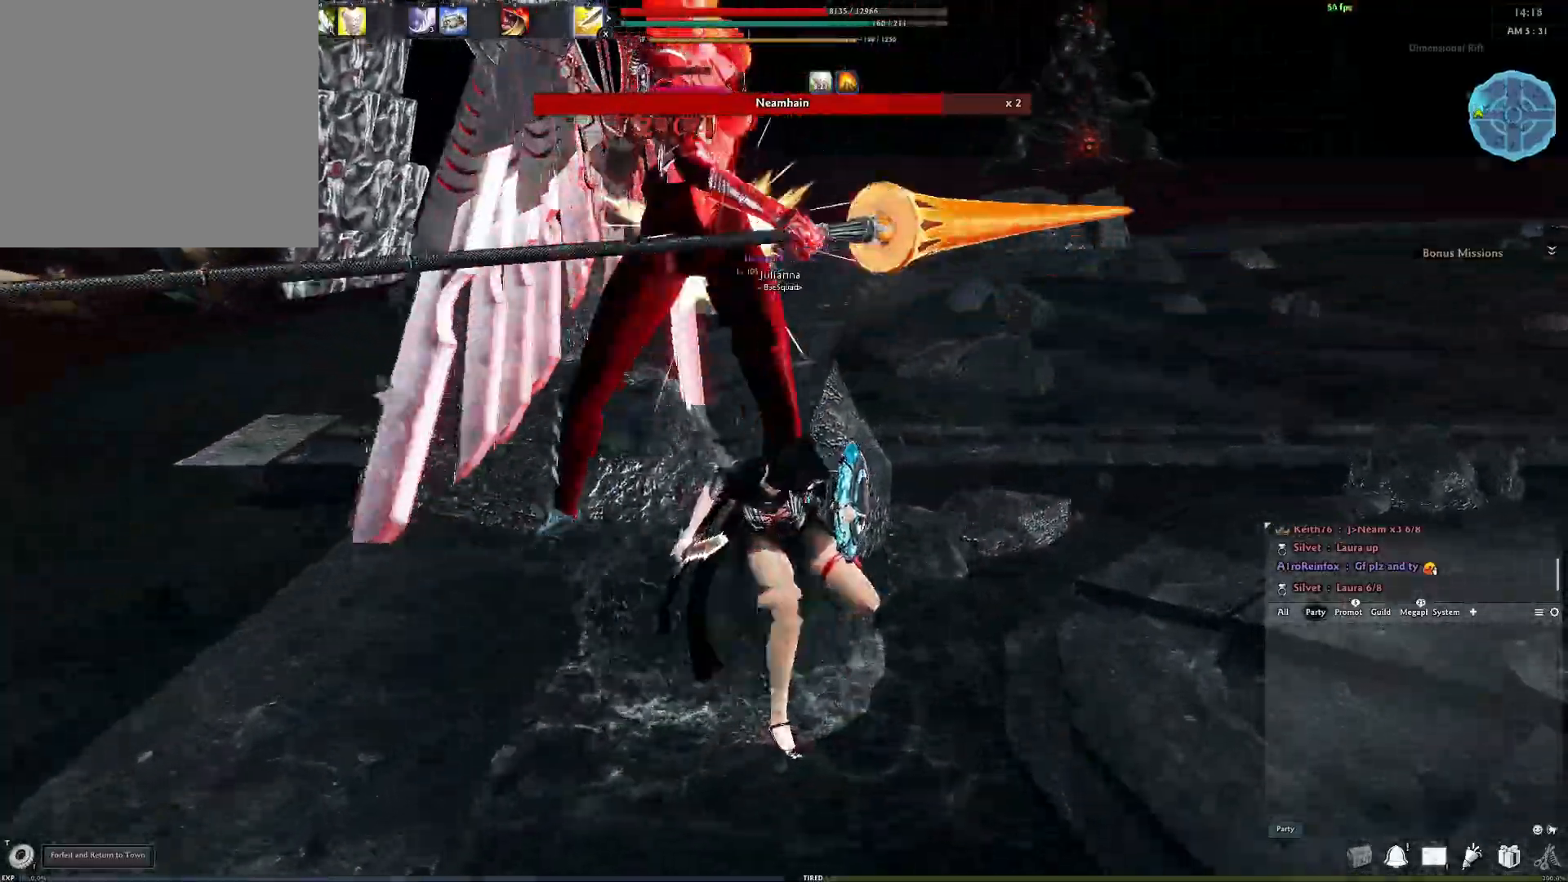
{"buttons": [], "left_stick": "center", "right_stick": "center", "events": [[67, "R2", "up"], [133, "R2", "down"], [233, "R2", "up"], [300, "R2", "down"], [417, "R2", "up"]]}
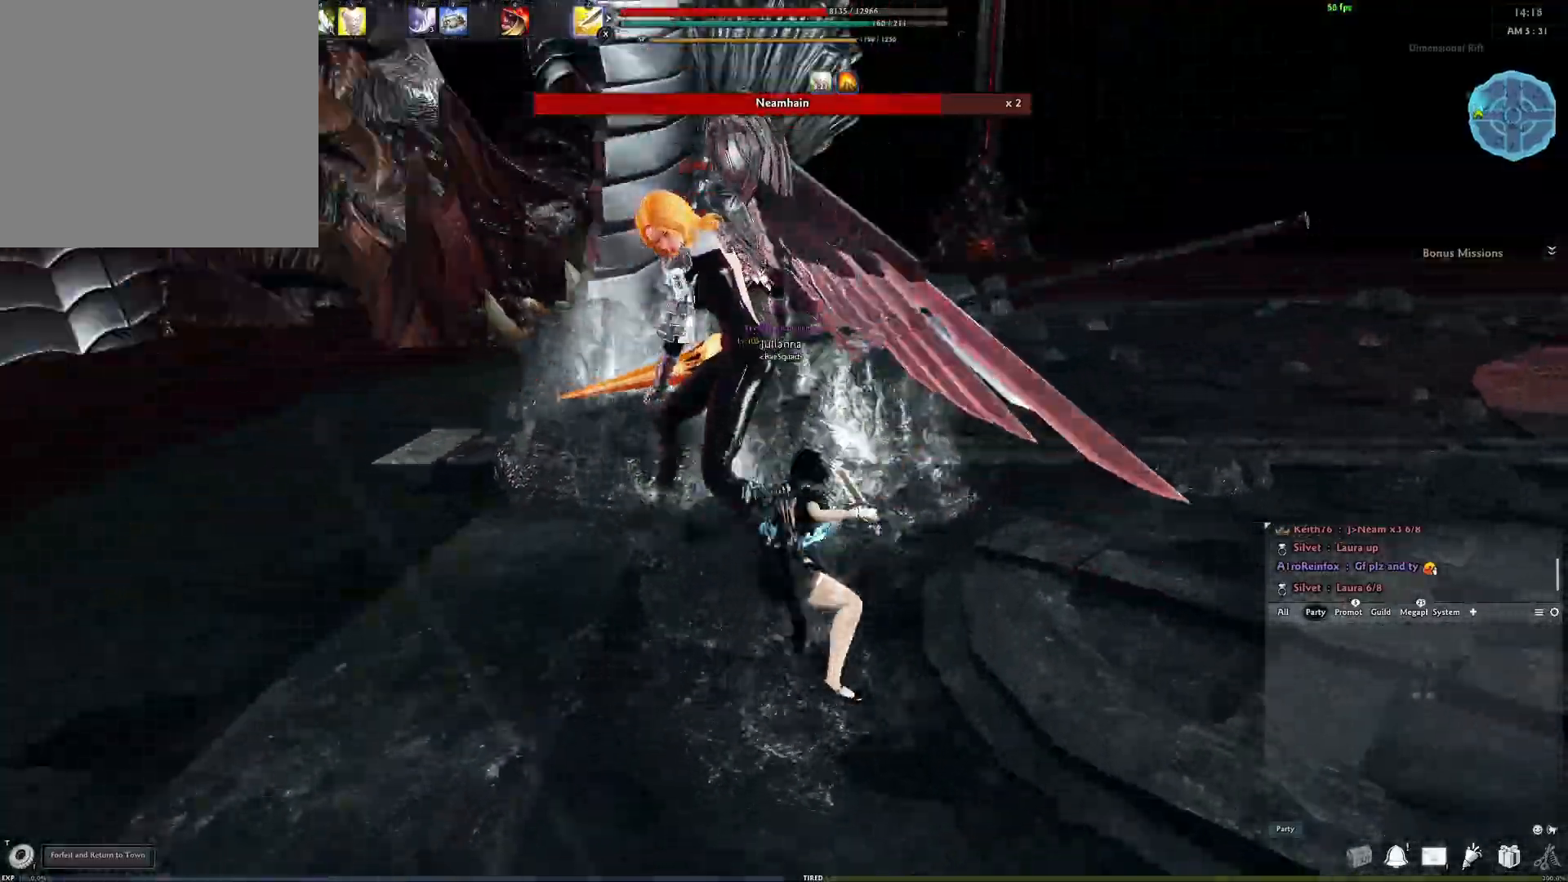
{"buttons": ["R3"], "left_stick": "center", "right_stick": "center", "events": [[250, "R3", "down"], [367, "R3", "up"], [433, "R3", "down"]]}
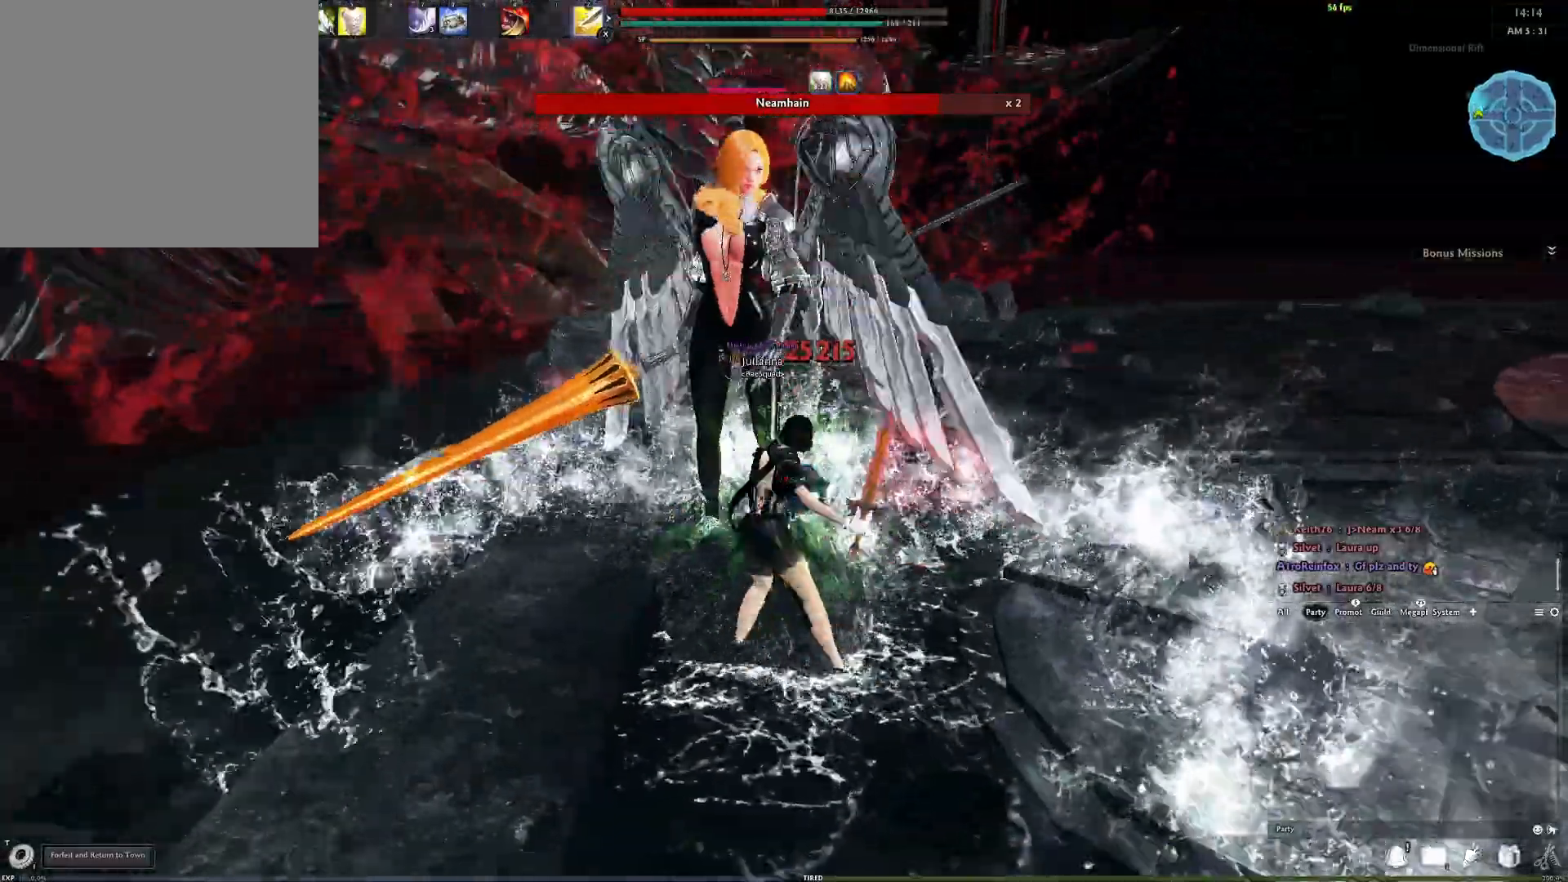
{"buttons": [], "left_stick": "center", "right_stick": "center", "events": [[33, "R3", "up"]]}
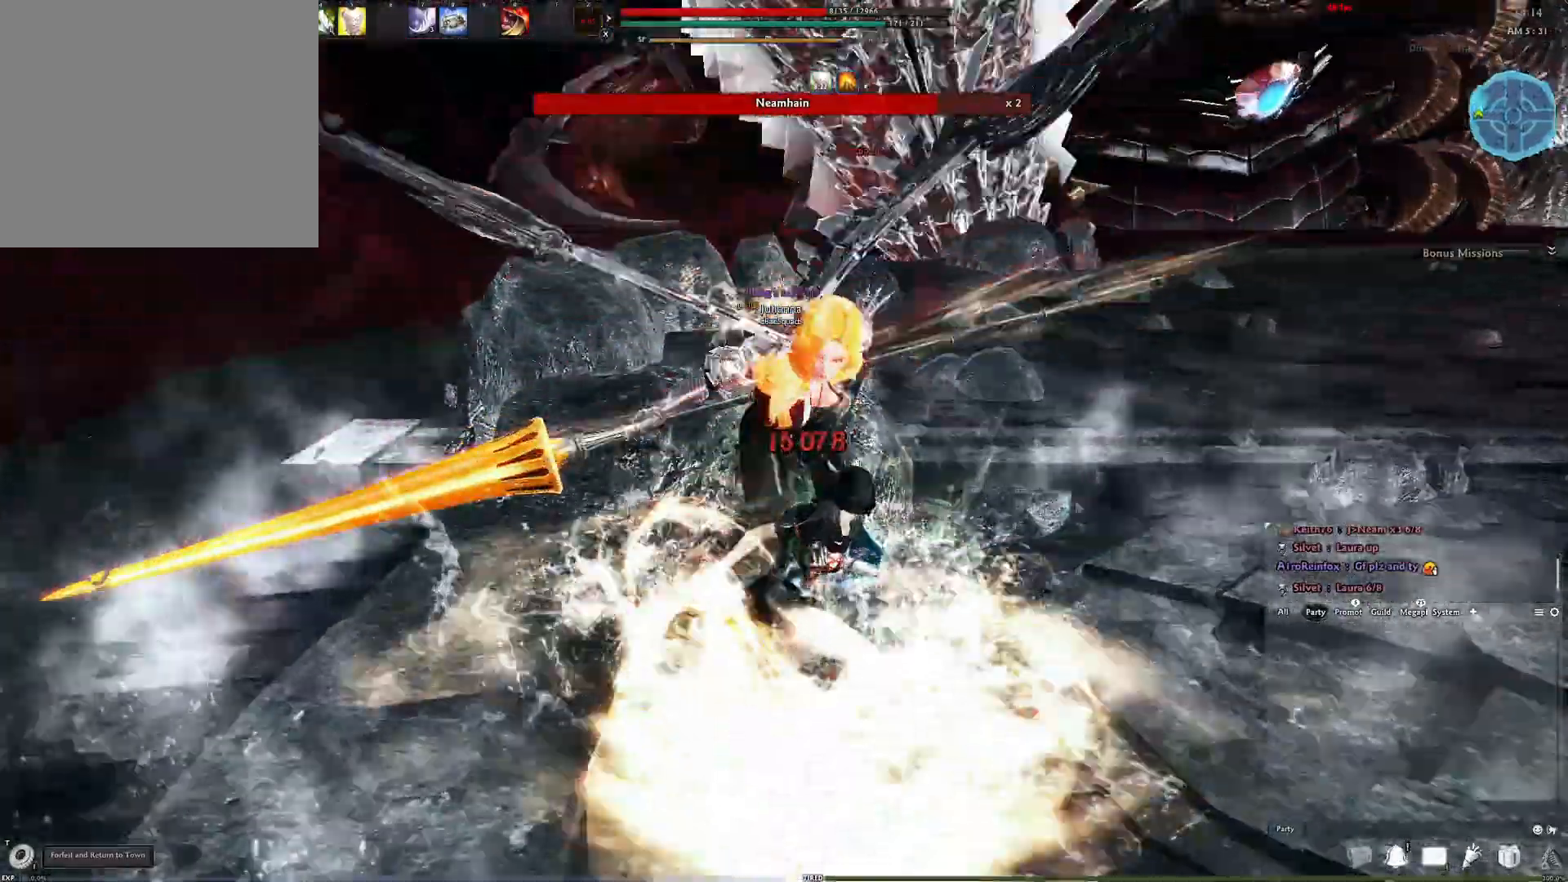
{"buttons": [], "left_stick": "down-left", "right_stick": "center", "events": [[133, "left_stick", "down-left"]]}
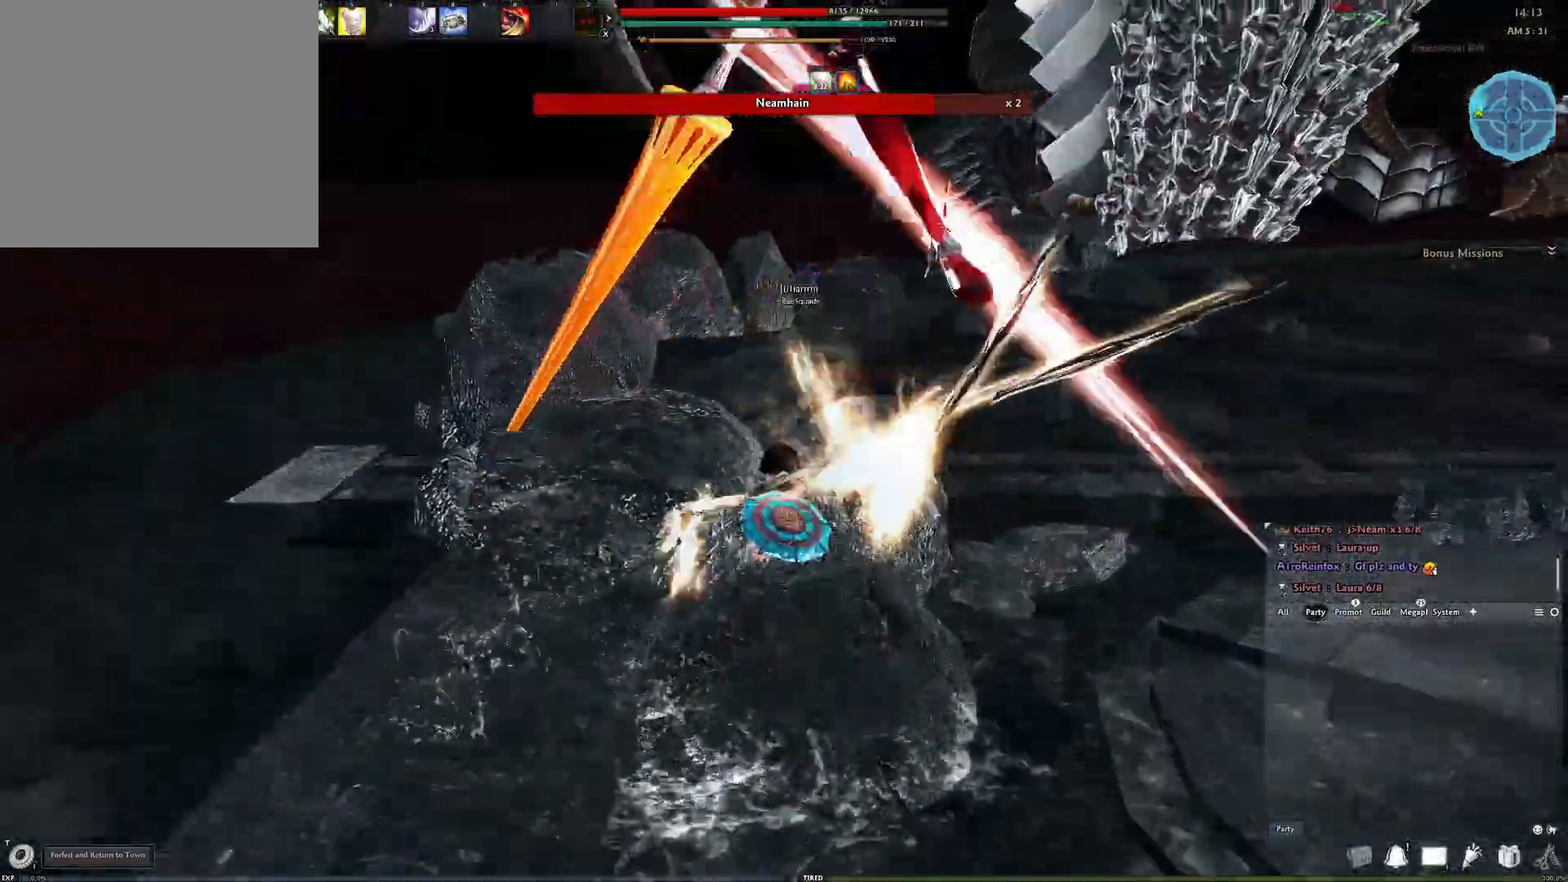
{"buttons": ["X"], "left_stick": "center", "right_stick": "center", "events": [[267, "left_stick", "center"], [267, "right_stick", "down-left"], [500, "X", "down"], [500, "right_stick", "center"]]}
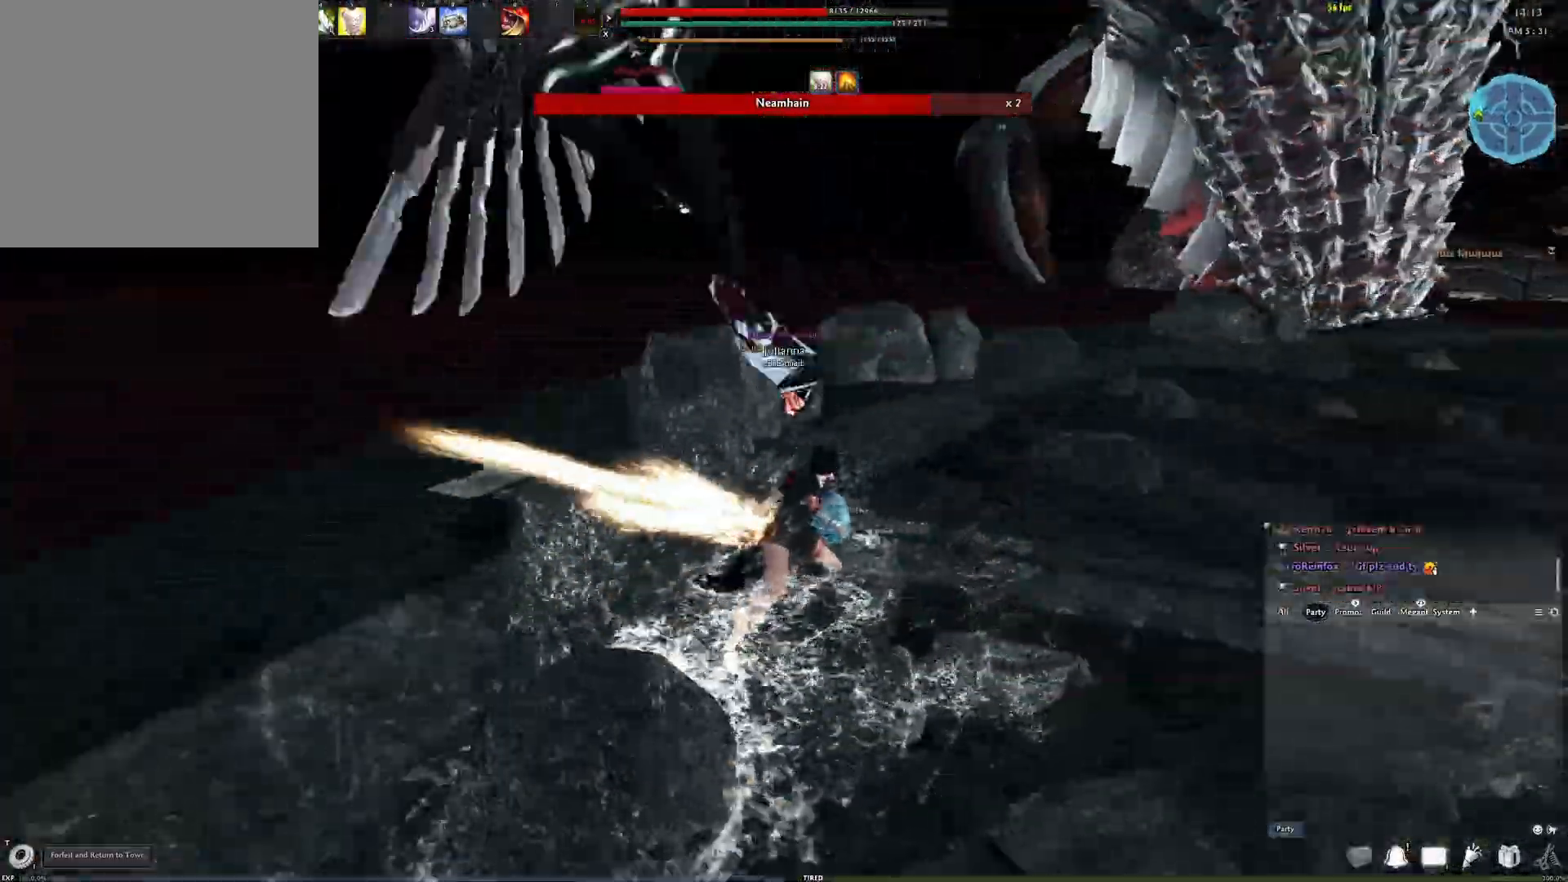
{"buttons": [], "left_stick": "center", "right_stick": "center", "events": [[217, "X", "up"]]}
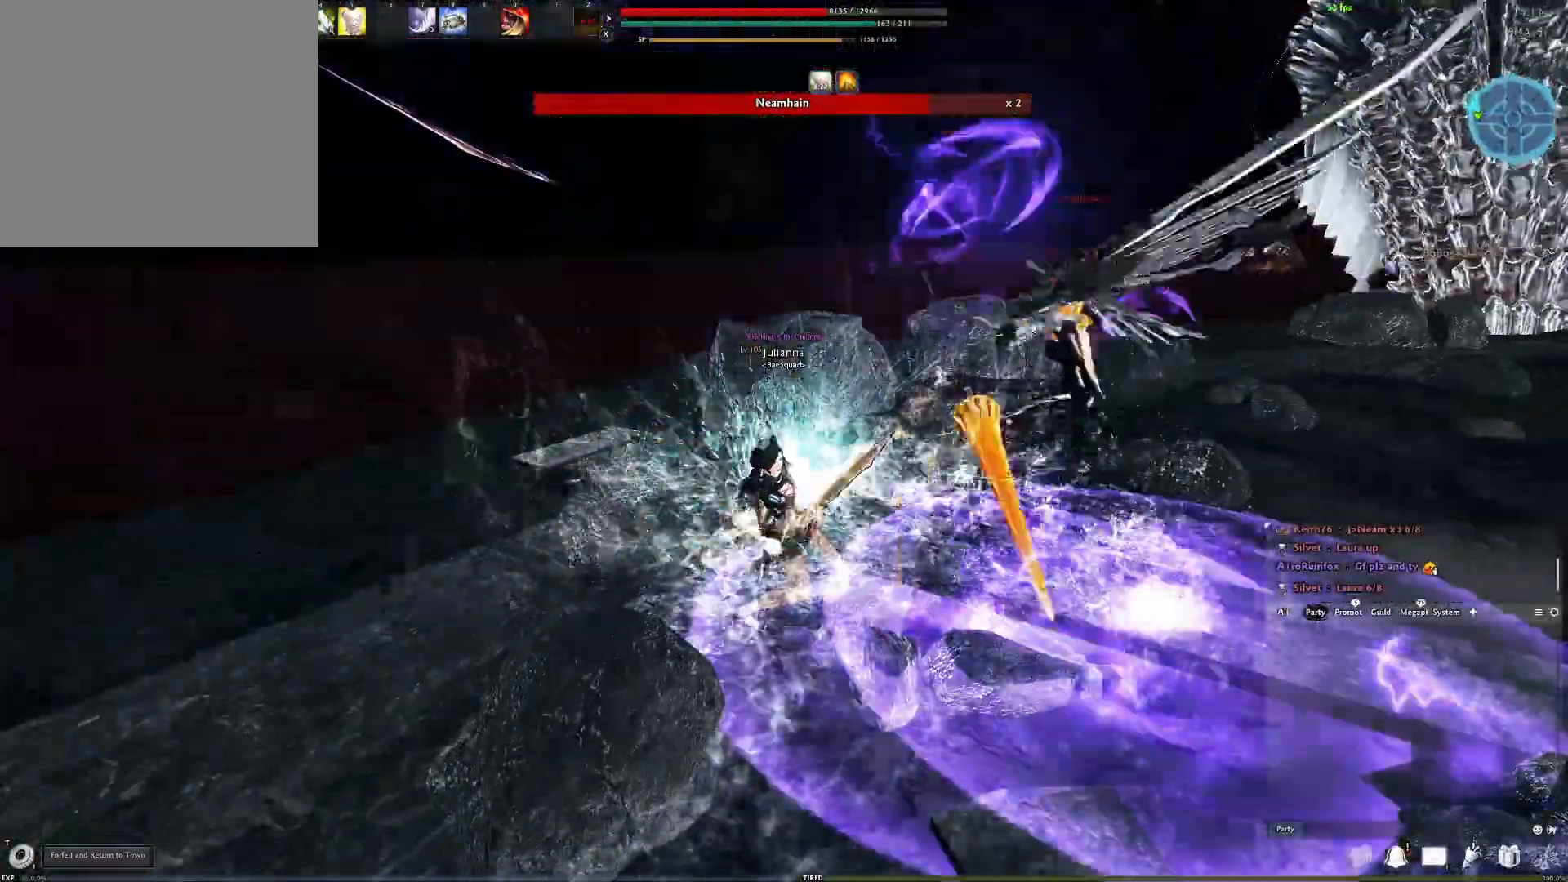
{"buttons": [], "left_stick": "center", "right_stick": "center", "events": [[133, "right_stick", "right"], [433, "right_stick", "center"]]}
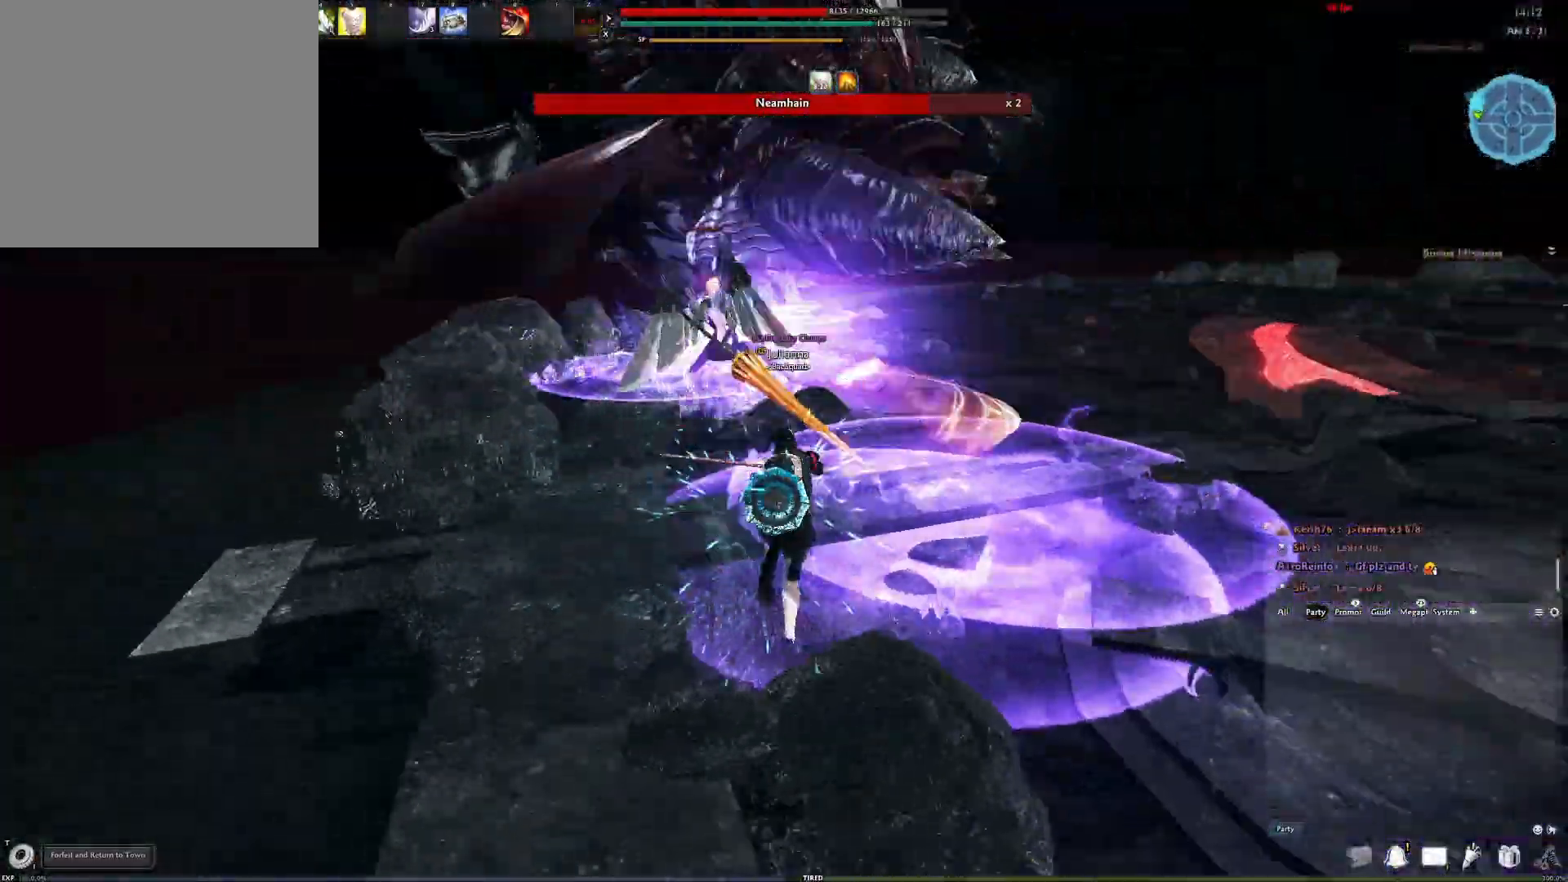
{"buttons": ["A"], "left_stick": "center", "right_stick": "center", "events": [[83, "A", "down"]]}
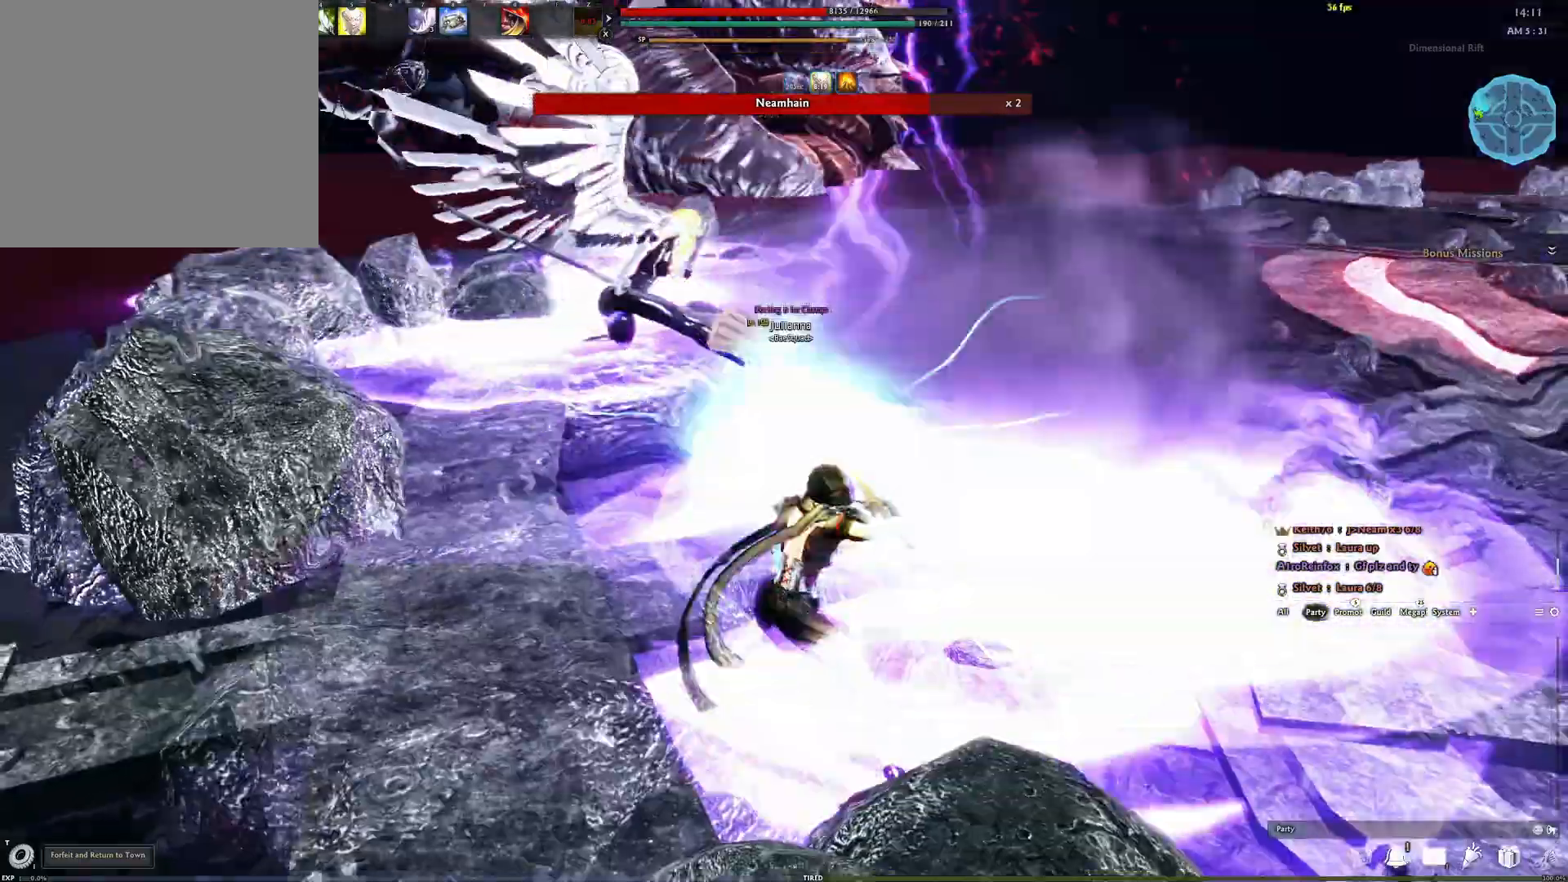
{"buttons": [], "left_stick": "center", "right_stick": "center", "events": [[33, "A", "up"], [150, "Y", "down"], [300, "Y", "up"]]}
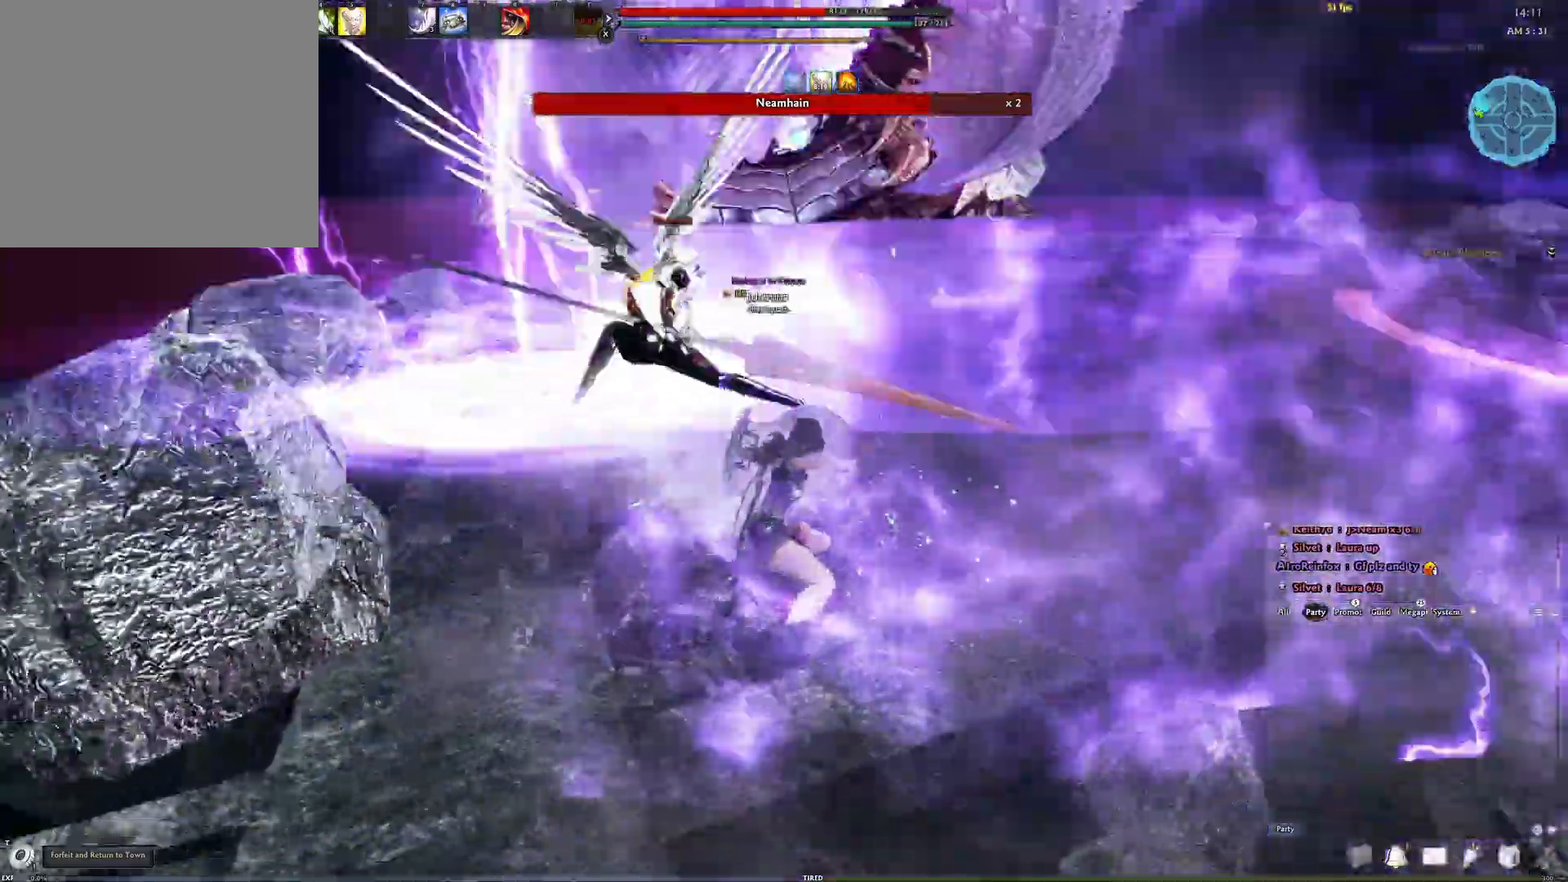
{"buttons": ["R2"], "left_stick": "center", "right_stick": "center", "events": [[117, "Y", "down"], [300, "Y", "up"], [467, "R2", "down"]]}
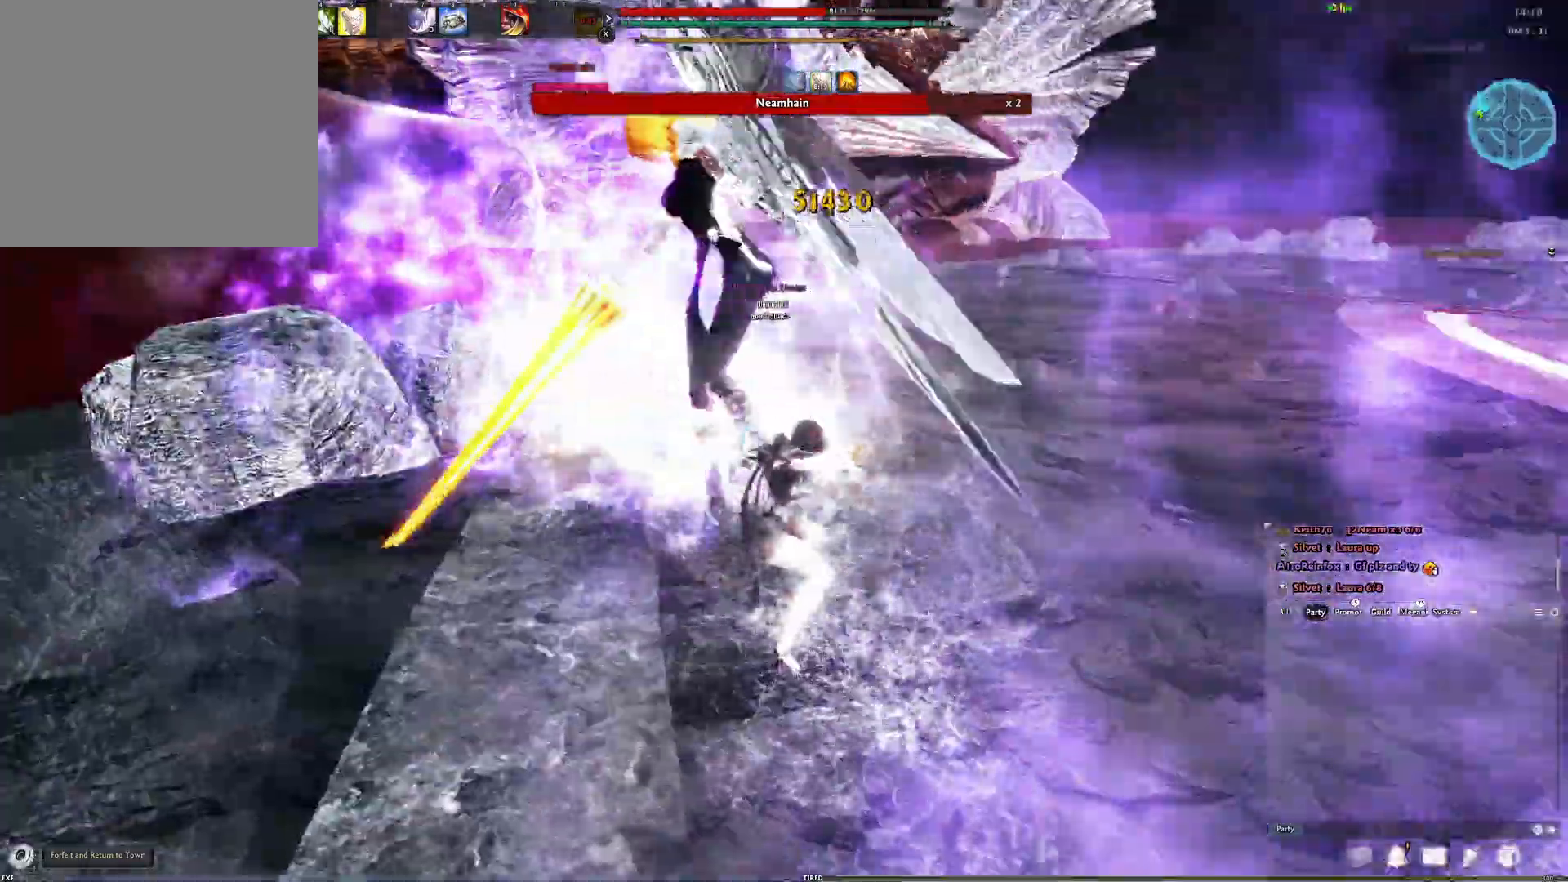
{"buttons": [], "left_stick": "center", "right_stick": "center", "events": [[67, "R2", "up"], [133, "R2", "down"], [233, "R2", "up"], [300, "R2", "down"], [333, "right_stick", "left"], [450, "R2", "up"], [467, "right_stick", "center"]]}
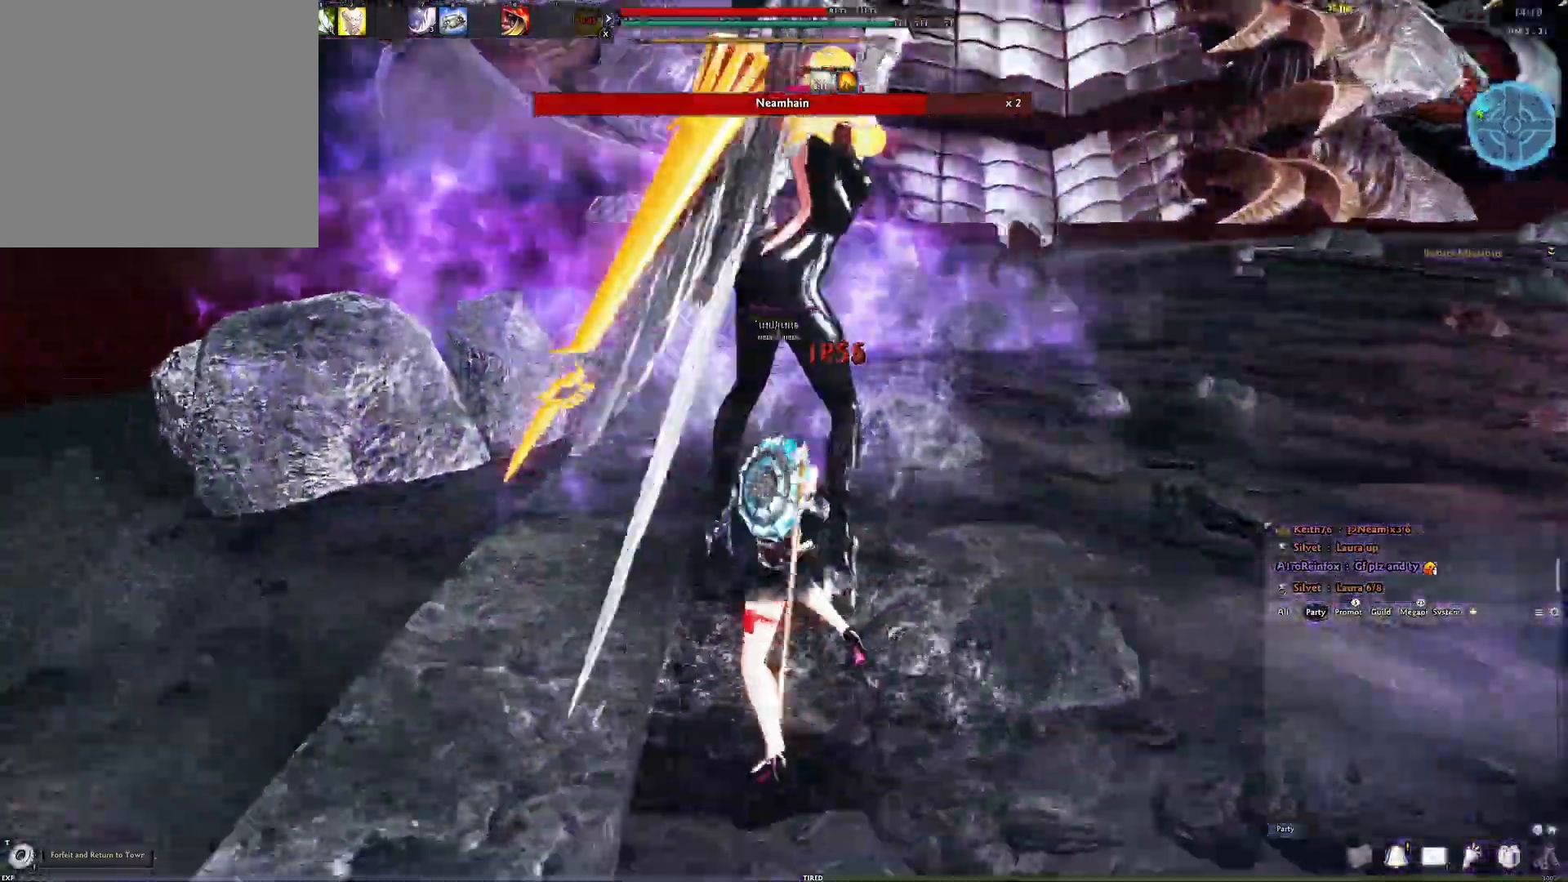
{"buttons": [], "left_stick": "center", "right_stick": "center", "events": [[133, "Y", "down"], [250, "Y", "up"]]}
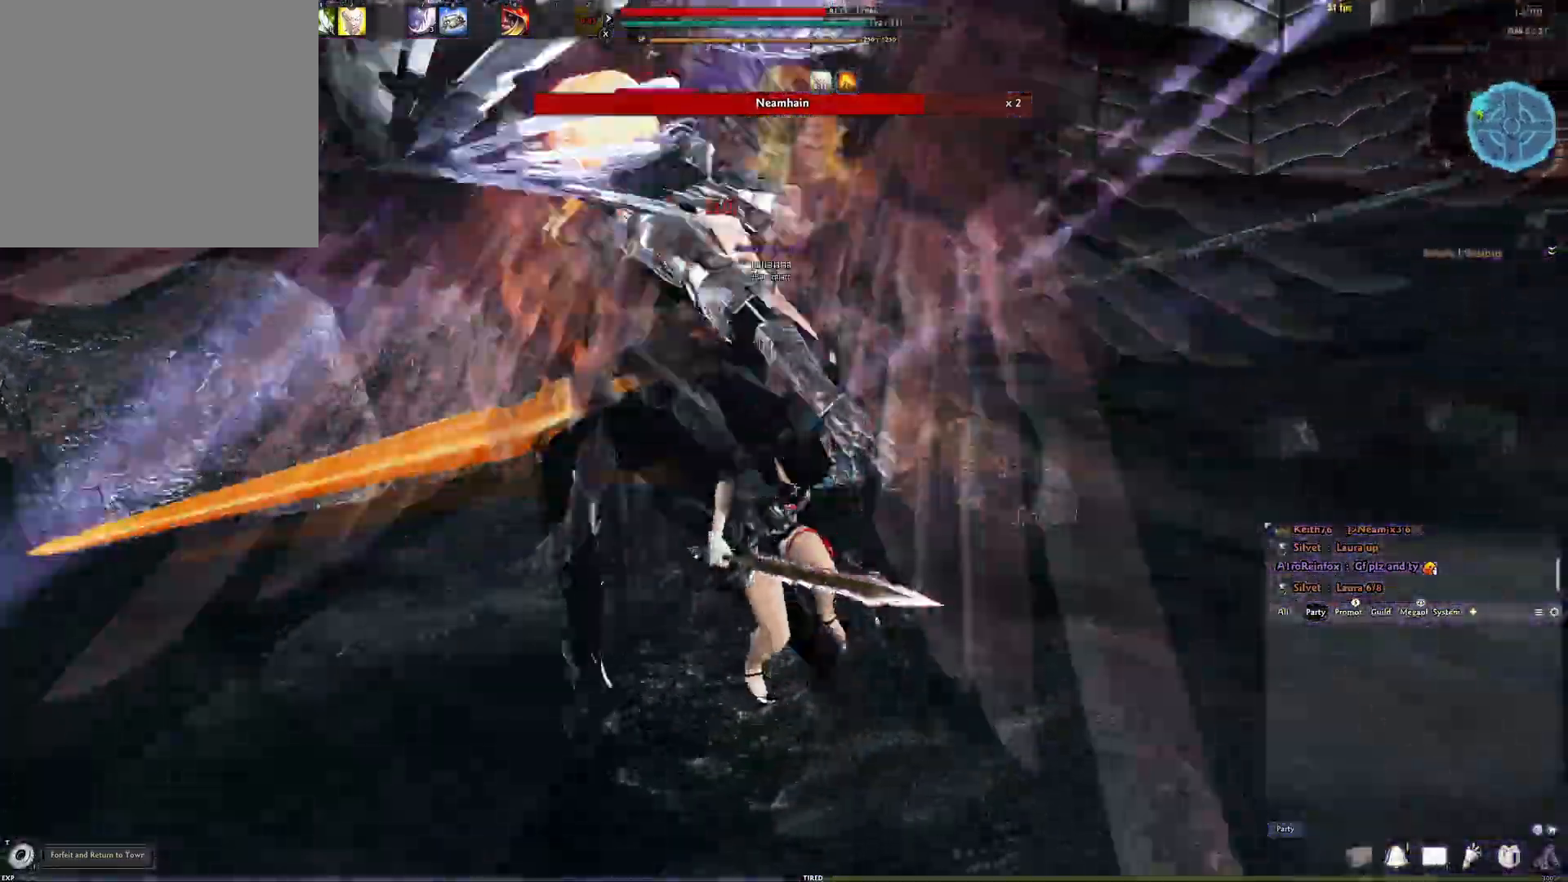
{"buttons": [], "left_stick": "center", "right_stick": "center", "events": [[300, "right_stick", "right"], [467, "right_stick", "center"]]}
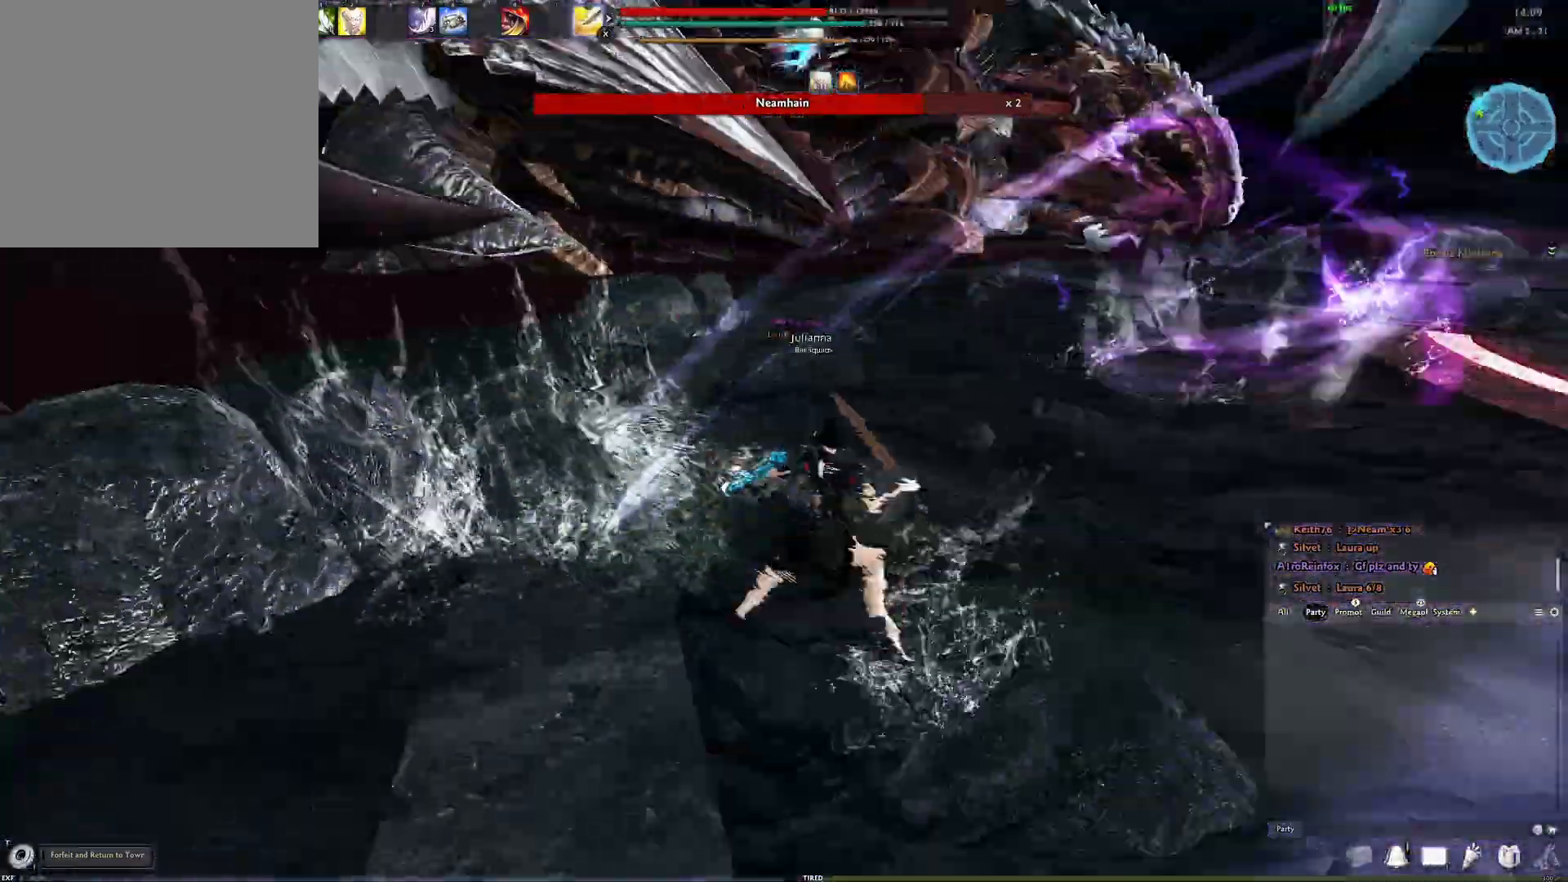
{"buttons": [], "left_stick": "left", "right_stick": "center", "events": [[317, "left_stick", "left"], [333, "right_stick", "left"], [483, "right_stick", "center"]]}
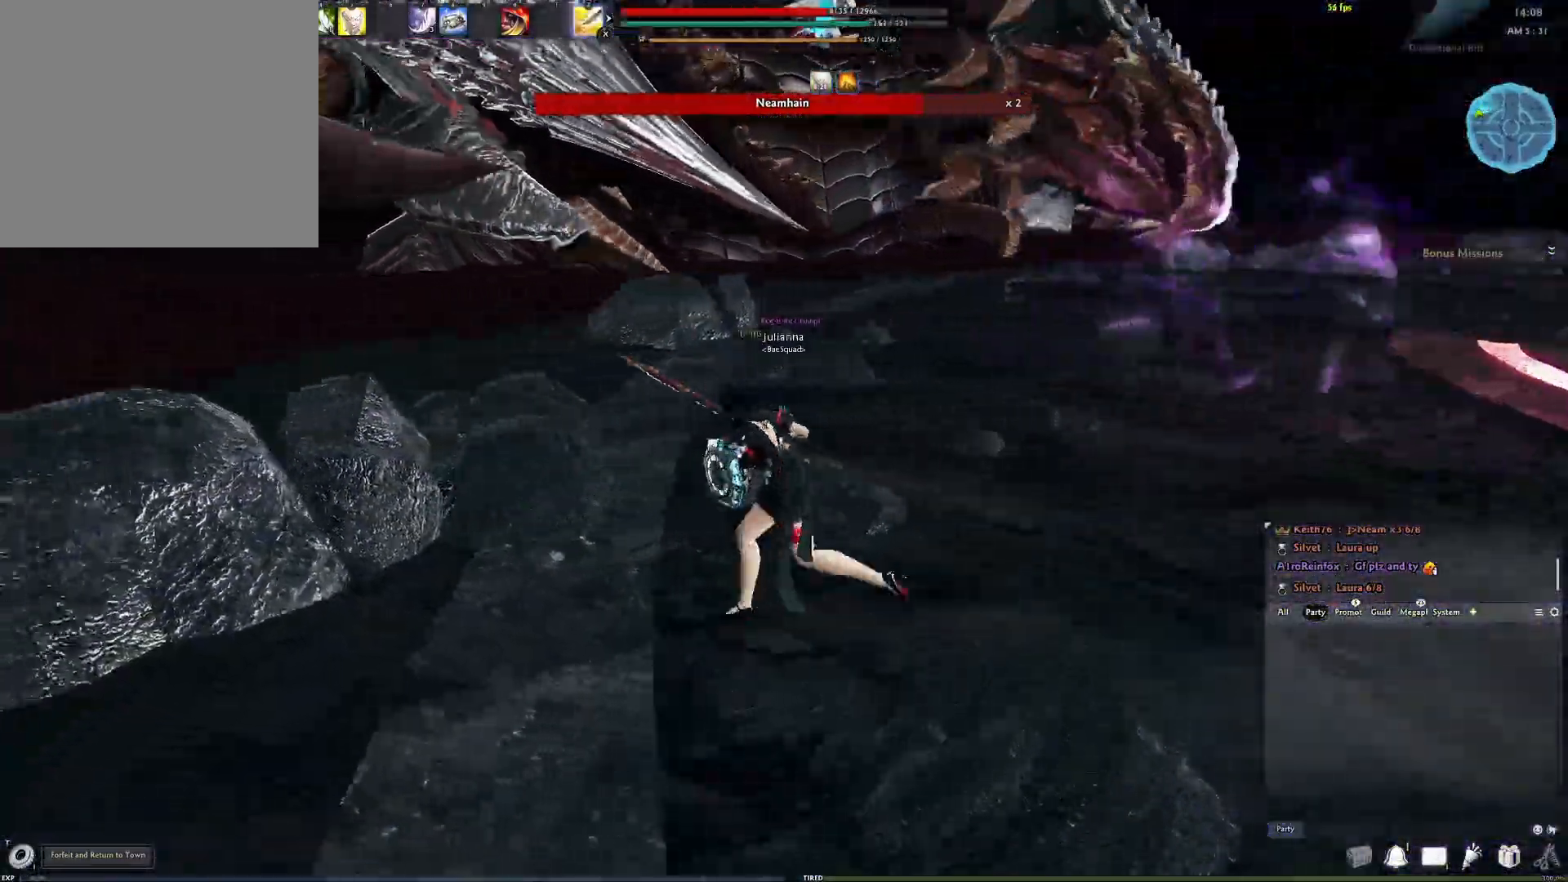
{"buttons": [], "left_stick": "down-left", "right_stick": "center", "events": [[67, "left_stick", "down-left"]]}